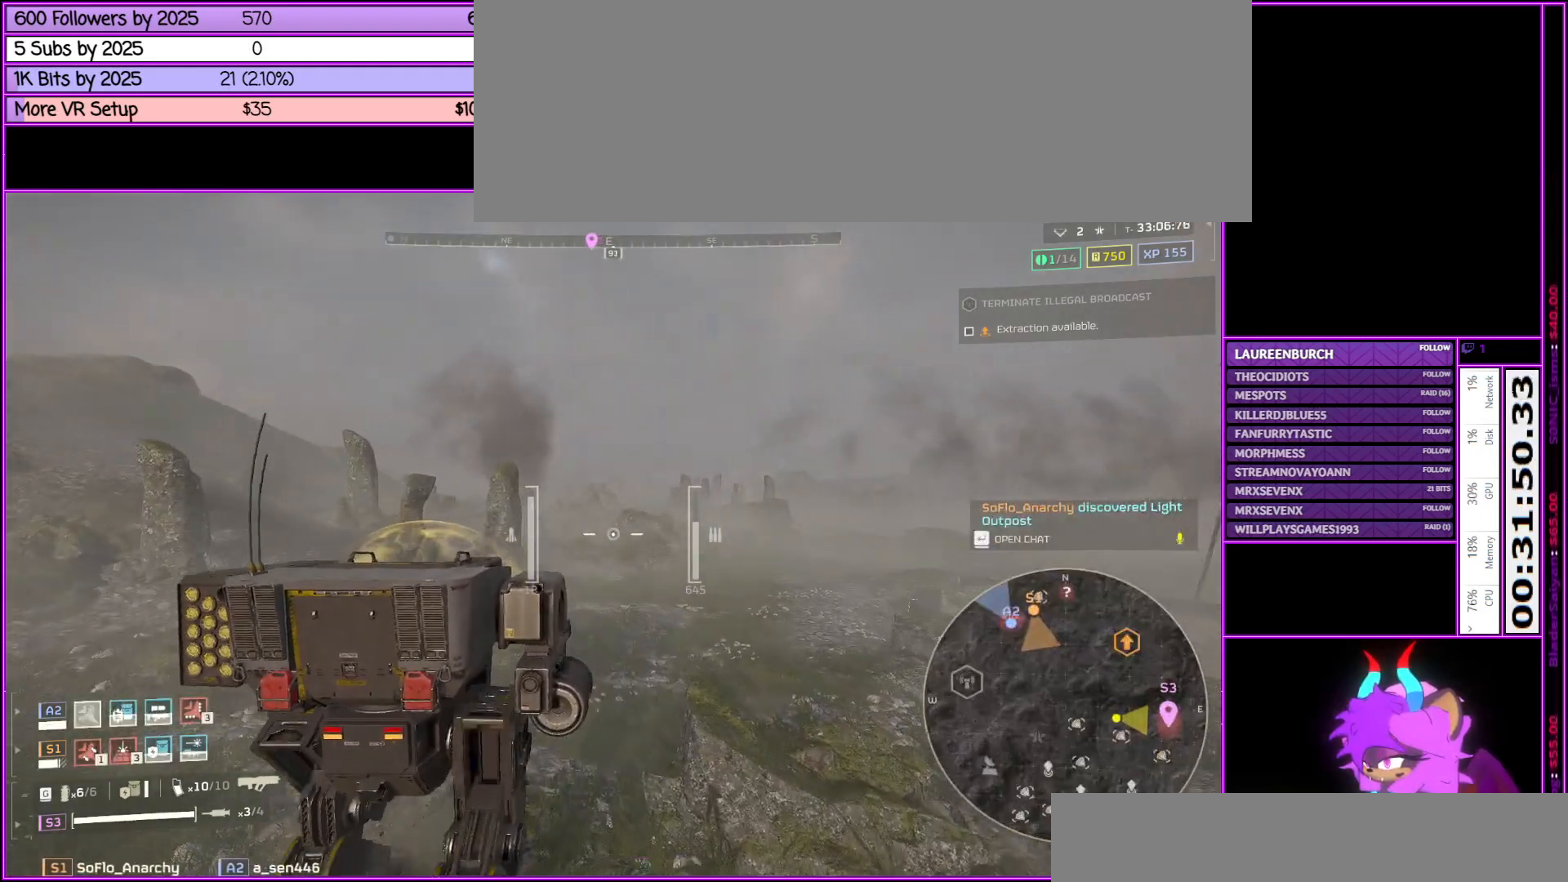
Gameplay with keyboard and mouse; each line is a JSON object with the keys and mouse buttons held at the frame after it. "events" lists presses ("down") and releases ("up") of ".", "/", "0", "1", "2", "3", "4", "5", "6", "7", "8", "9", "a", "alt_l", "alt_r", "b", "backslash", "backspace", "c", "caps_lock", "comma", "ctrl_l", "ctrl_r", "d", "down", "e", "equals", "escape", "f", "f1", "f10", "f11", "f12", "f2", "f3", "f4", "f5", "f6", "f7", "f8", "f9", "g", "h", "i", "j", "k", "l", "lbracket", "left", "m", "minus", "n", "num0", "num1", "num2", "num3", "num4", "num5", "num6", "num7", "num8", "num9", "o", "p", "q", "quote", "r", "rbracket", "return", "right", "s", "semicolon", "shift_l", "shift_r", "space", "super", "t", "tab", "tilde", "u", "up", "v", "w", "x", "y", "z", "mouse_left", "mouse_middle", "mouse_right", "mouse_wheel_up" and "mouse_wheel_down" between this image and that frame as [ms after this image, input, new state], when the widget could be followed in between. "mouse_left", "mouse_middle", "mouse_right", "mouse_wheel_up", "mouse_wheel_down" = the "left", "middle", "right", "wheel_up", "wheel_down" buttons of the "mouse" list. No other keys are recorded. Not read: mouse_move.
{"keys": ["w"], "mouse": [], "events": [[350, "d", "up"]]}
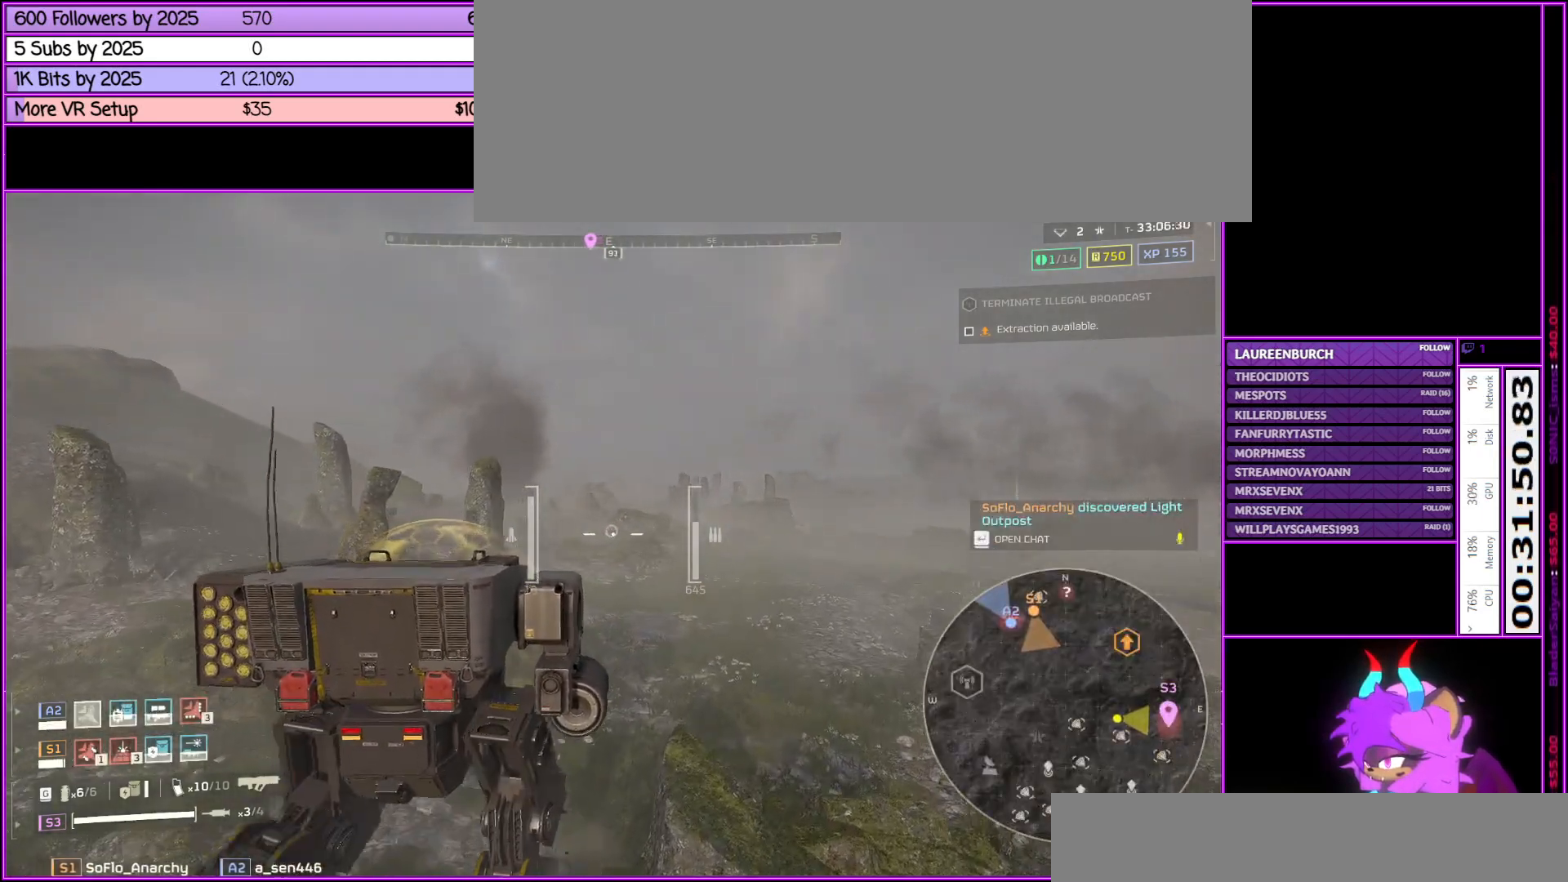
{"keys": ["d", "w"], "mouse": [], "events": [[267, "d", "down"]]}
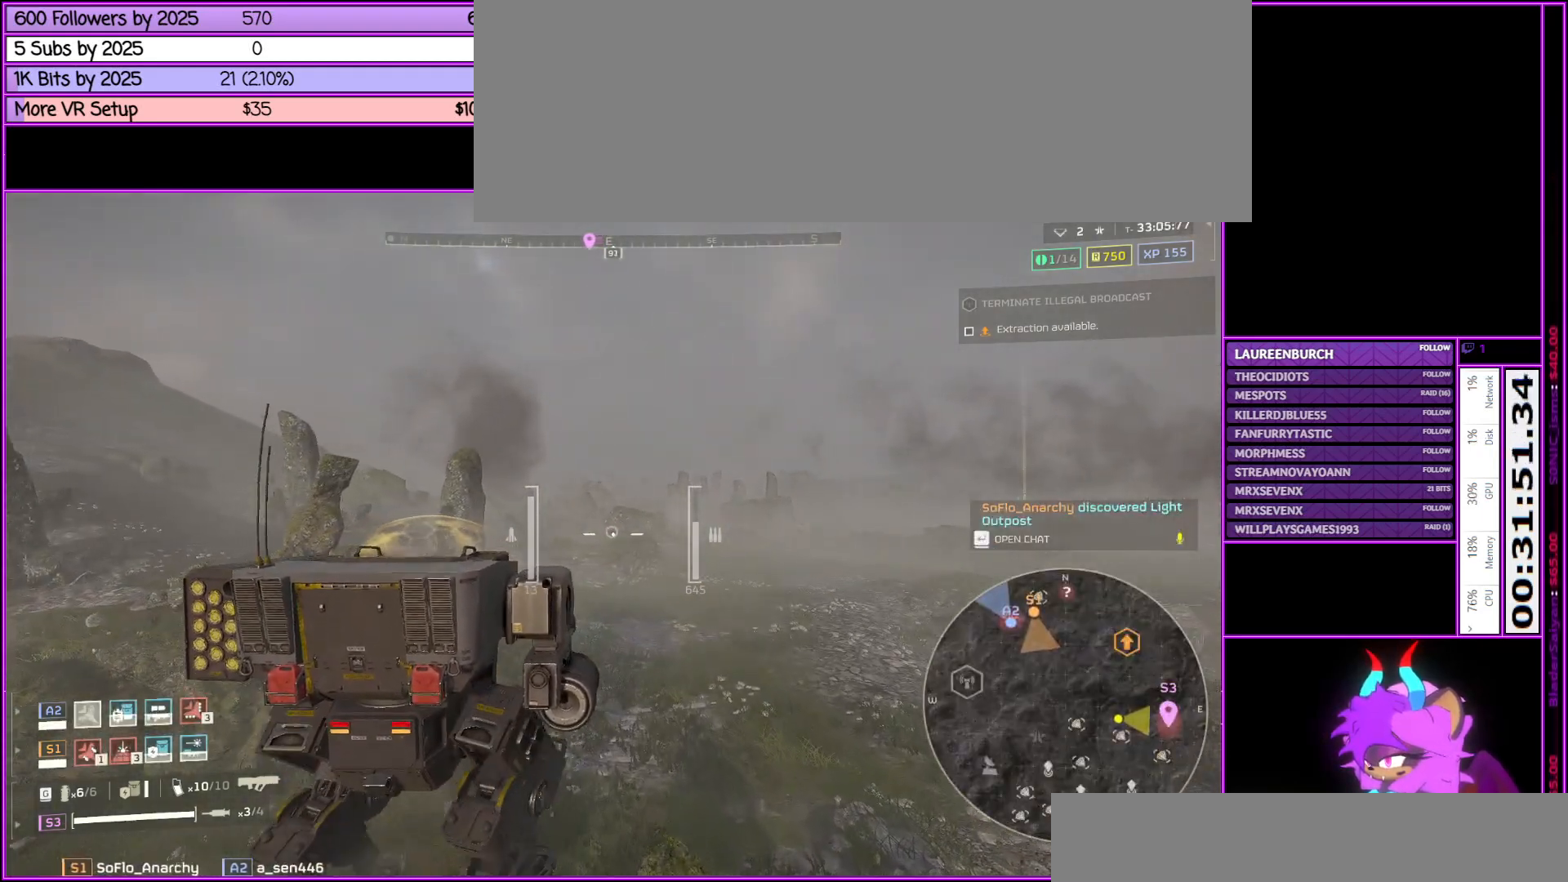
{"keys": ["d", "w"], "mouse": [], "events": []}
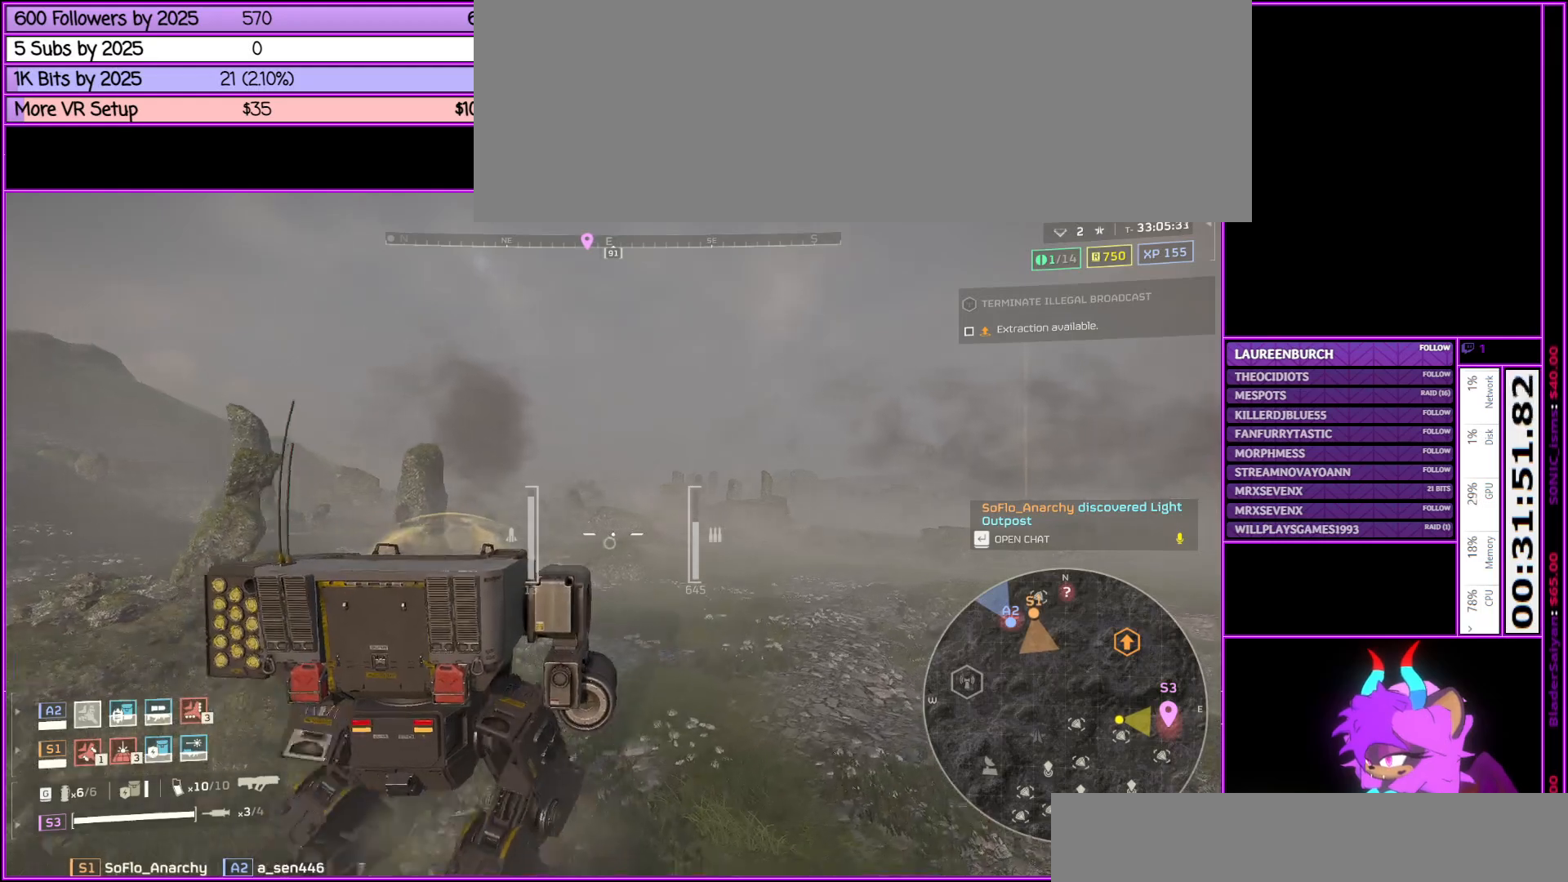
{"keys": ["d", "w"], "mouse": [], "events": [[250, "tab", "down"], [433, "tab", "up"]]}
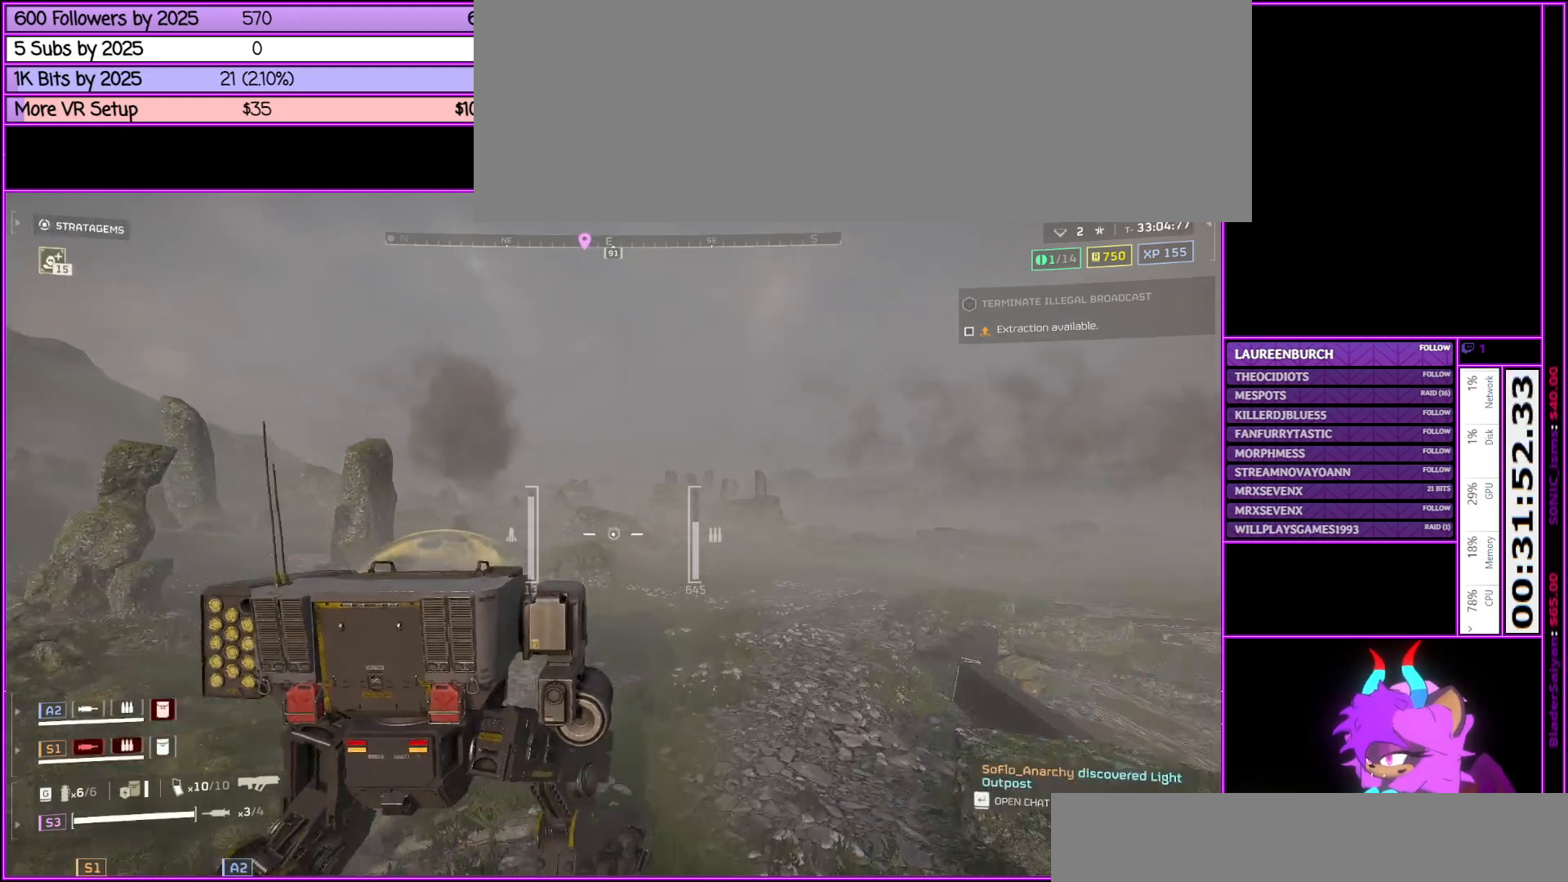
{"keys": ["d", "w"], "mouse": [], "events": []}
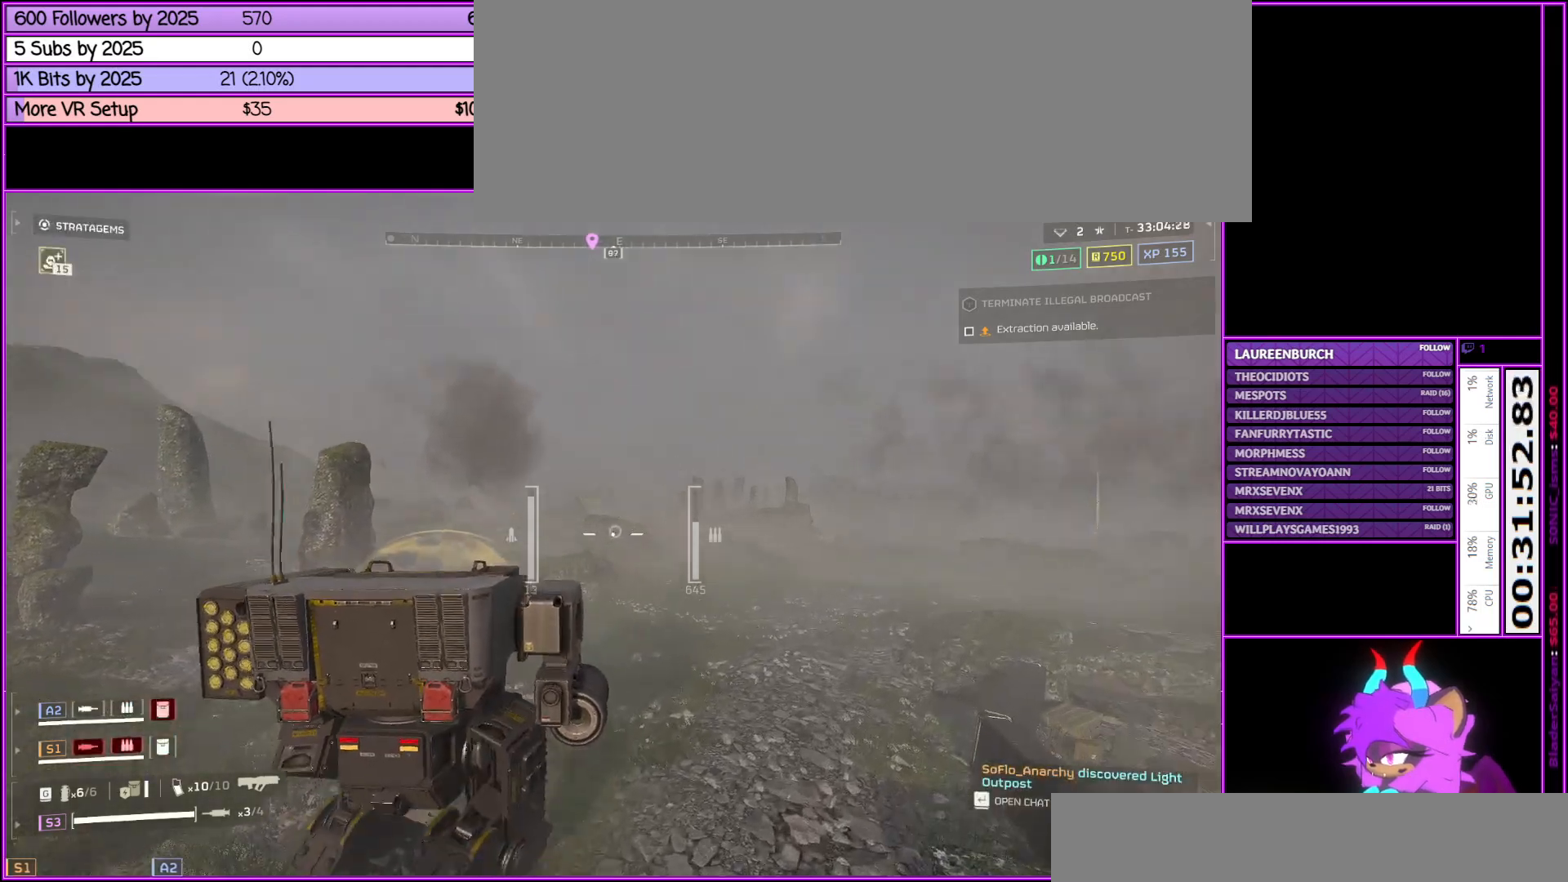
{"keys": ["d", "w"], "mouse": [], "events": []}
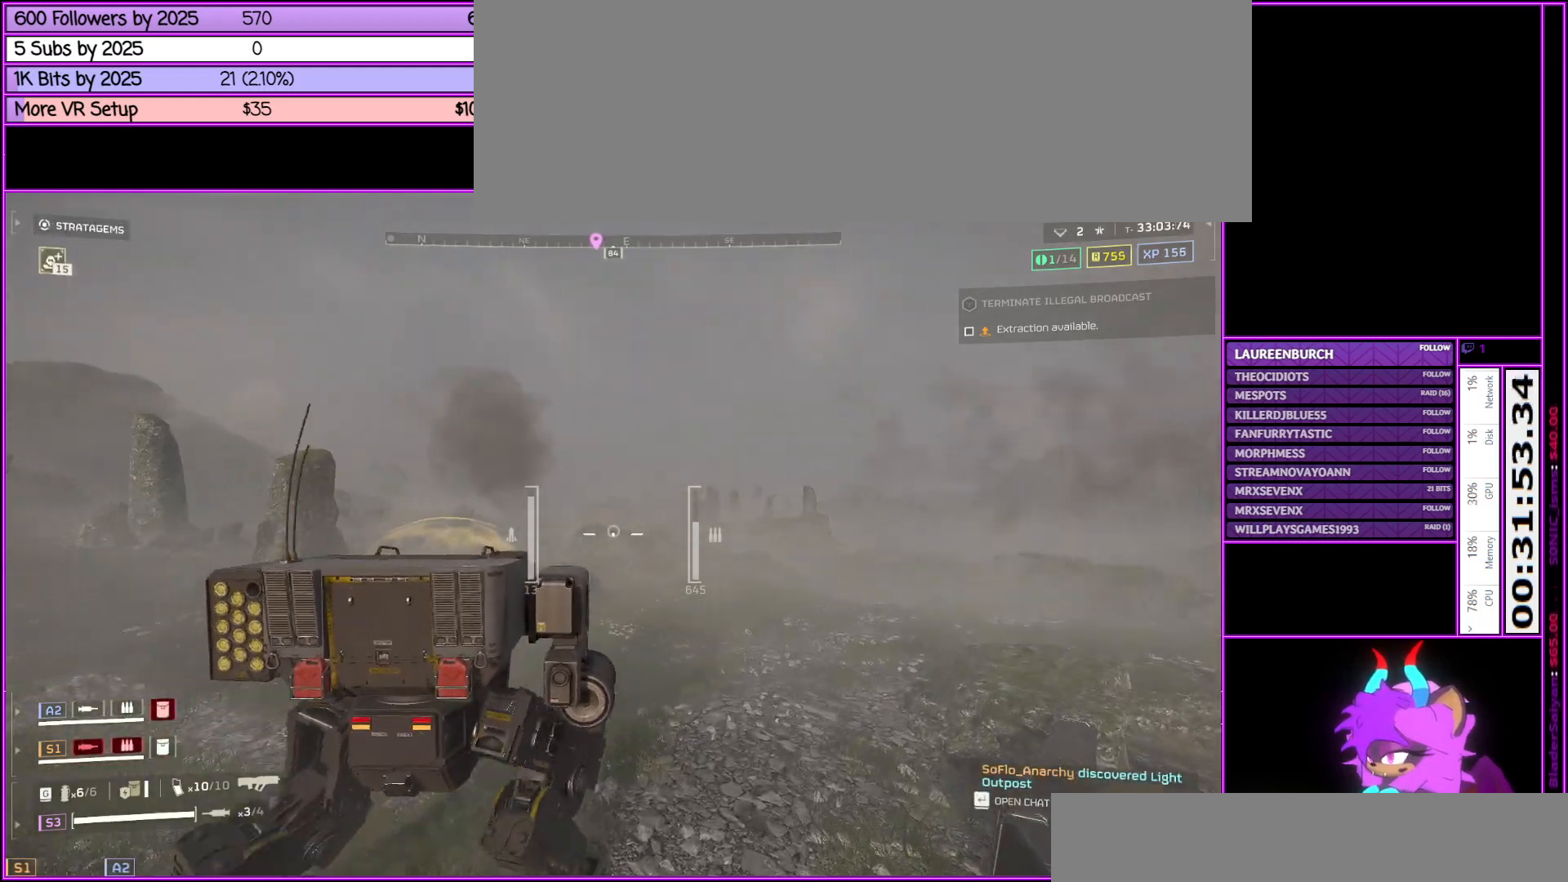
{"keys": ["d", "w"], "mouse": [], "events": []}
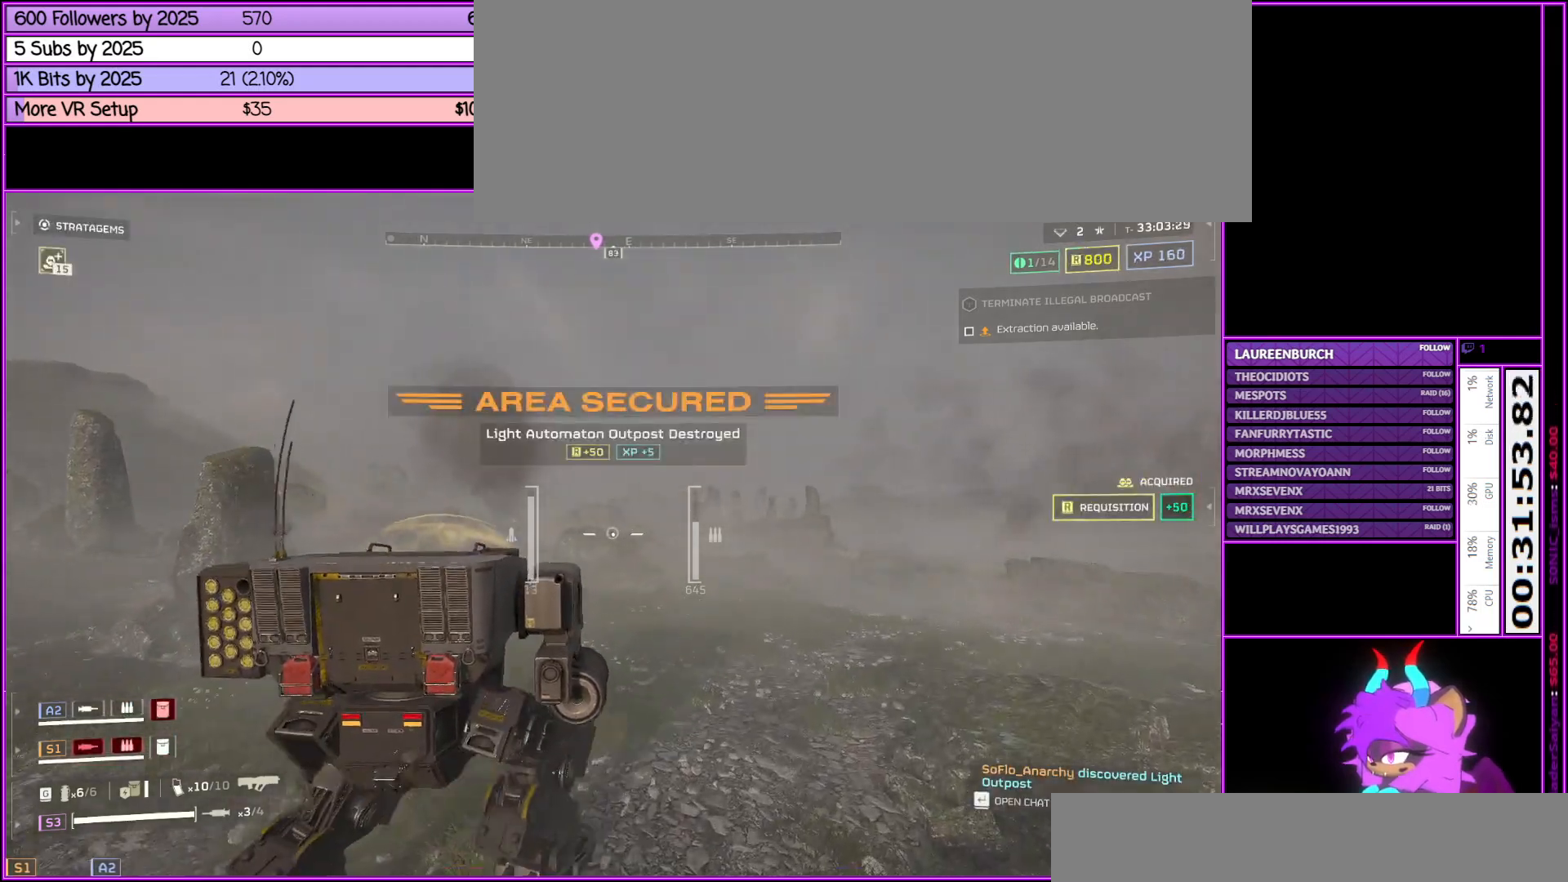
{"keys": ["d", "w"], "mouse": [], "events": []}
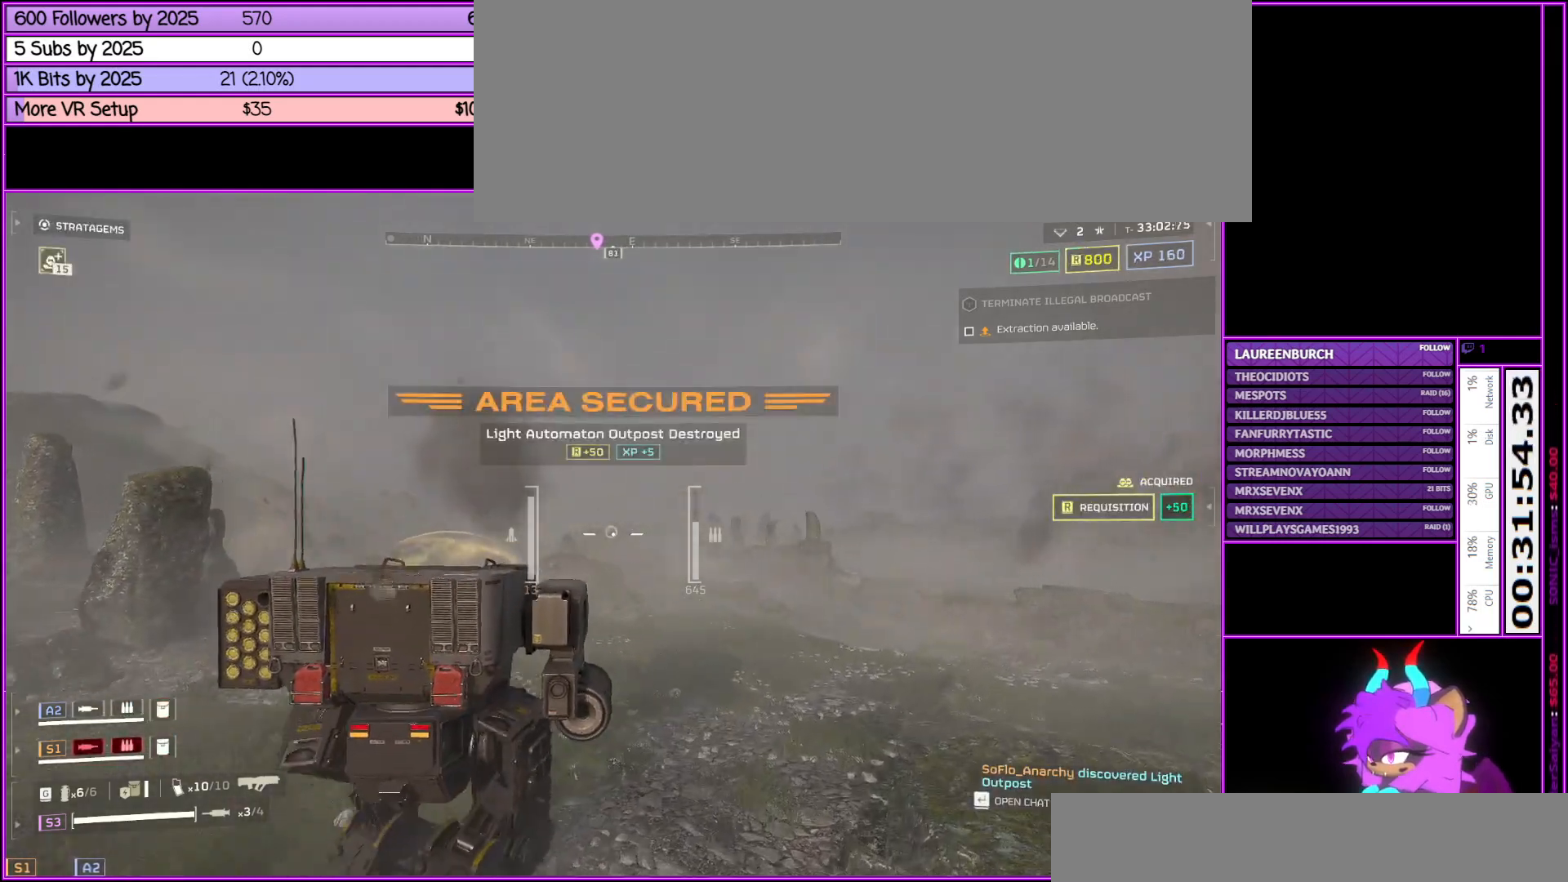
{"keys": ["d", "w"], "mouse": [], "events": []}
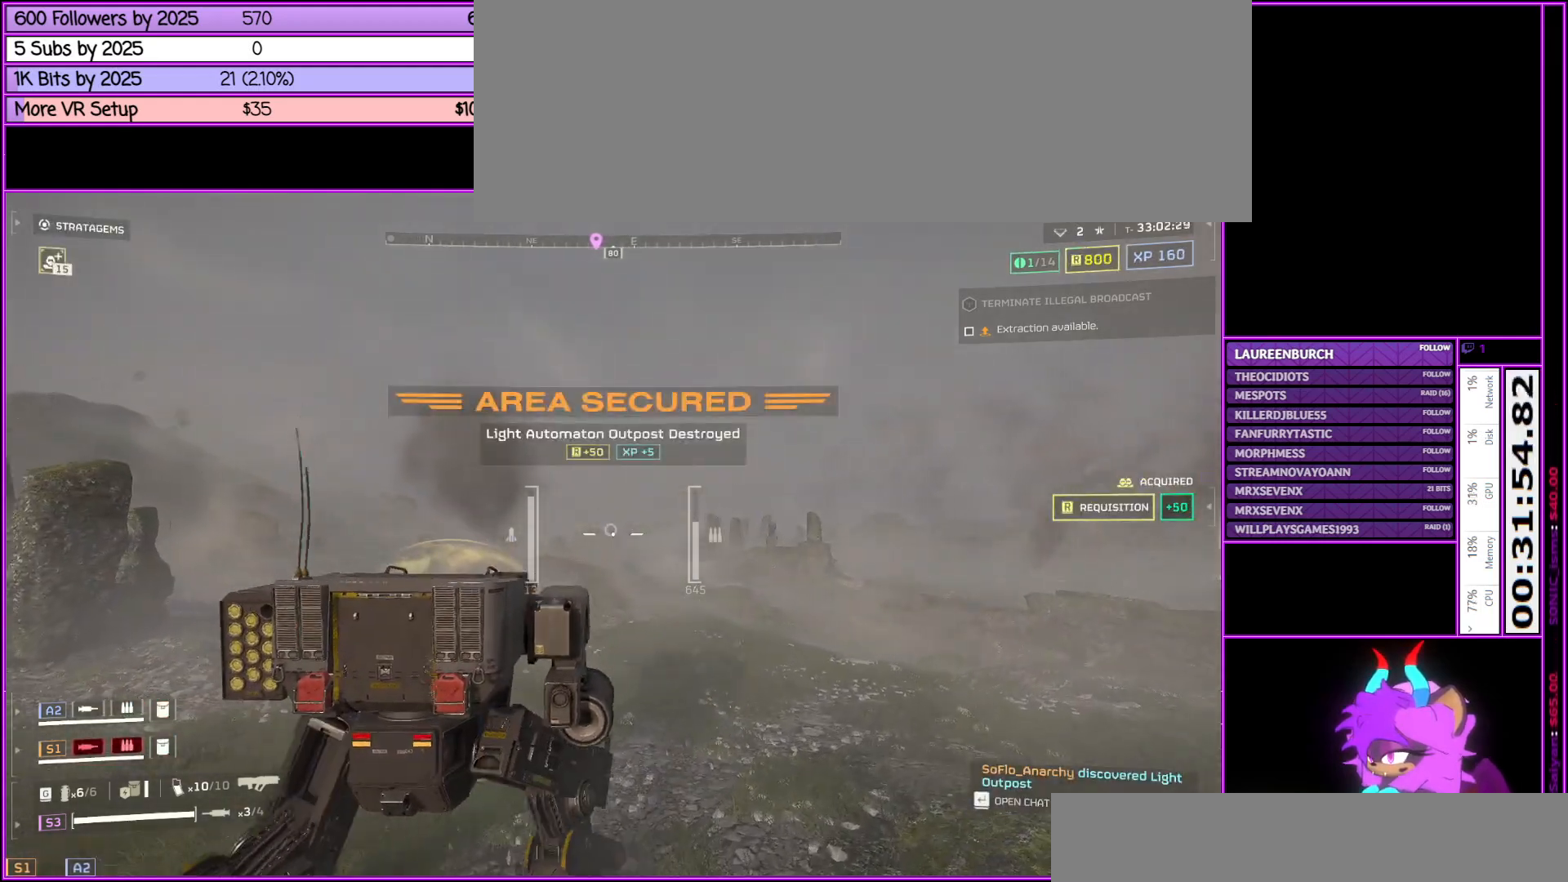
{"keys": ["d", "tab", "w"], "mouse": [], "events": [[100, "w", "up"], [300, "w", "down"], [433, "tab", "down"]]}
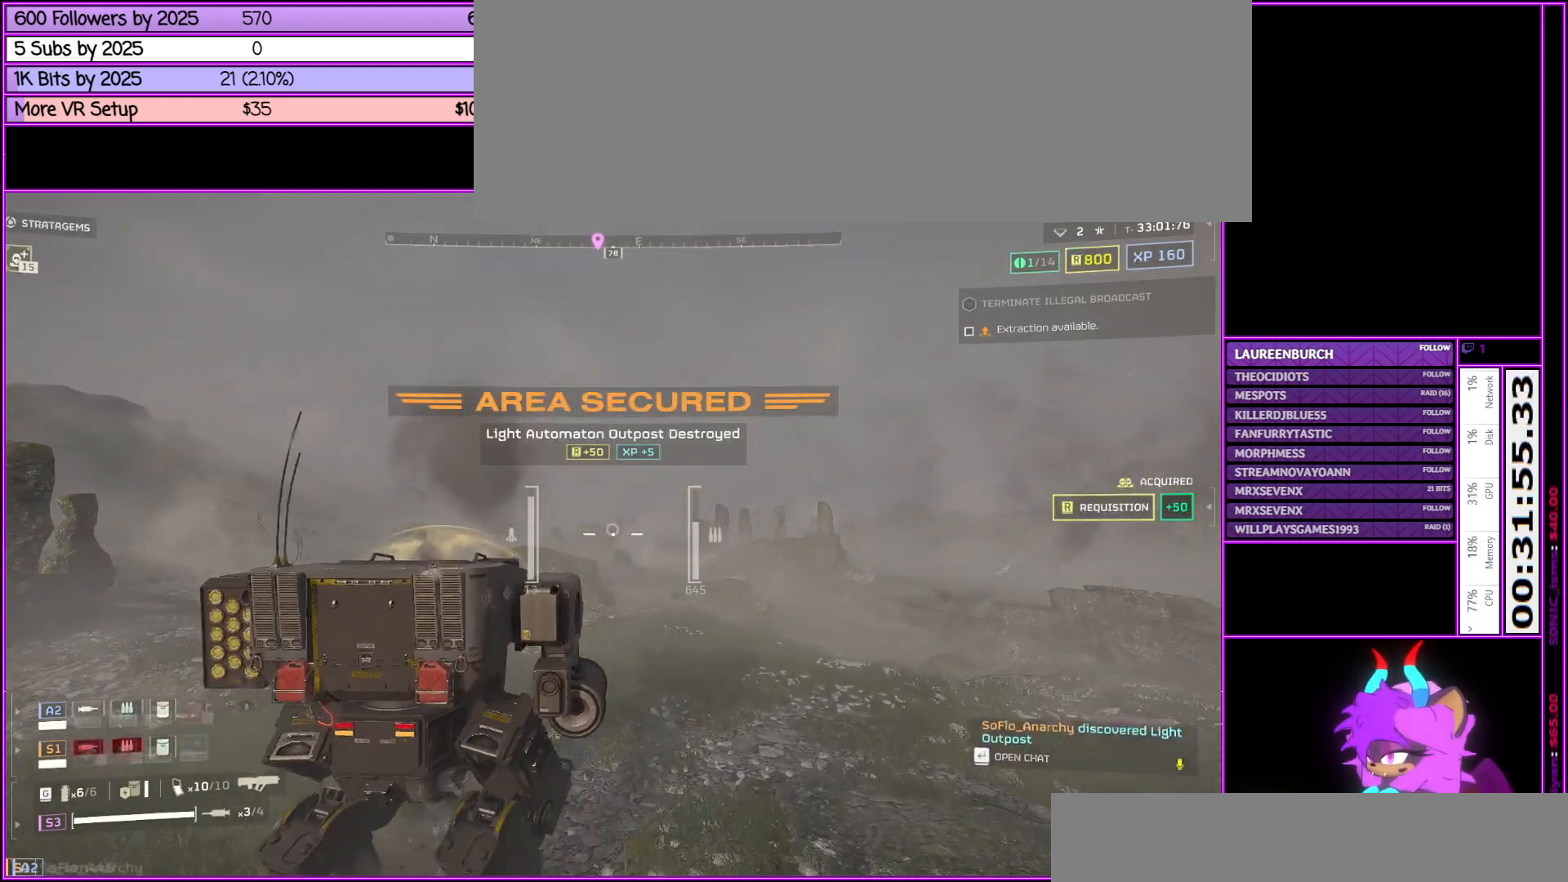
{"keys": ["d", "w"], "mouse": [], "events": [[83, "tab", "up"]]}
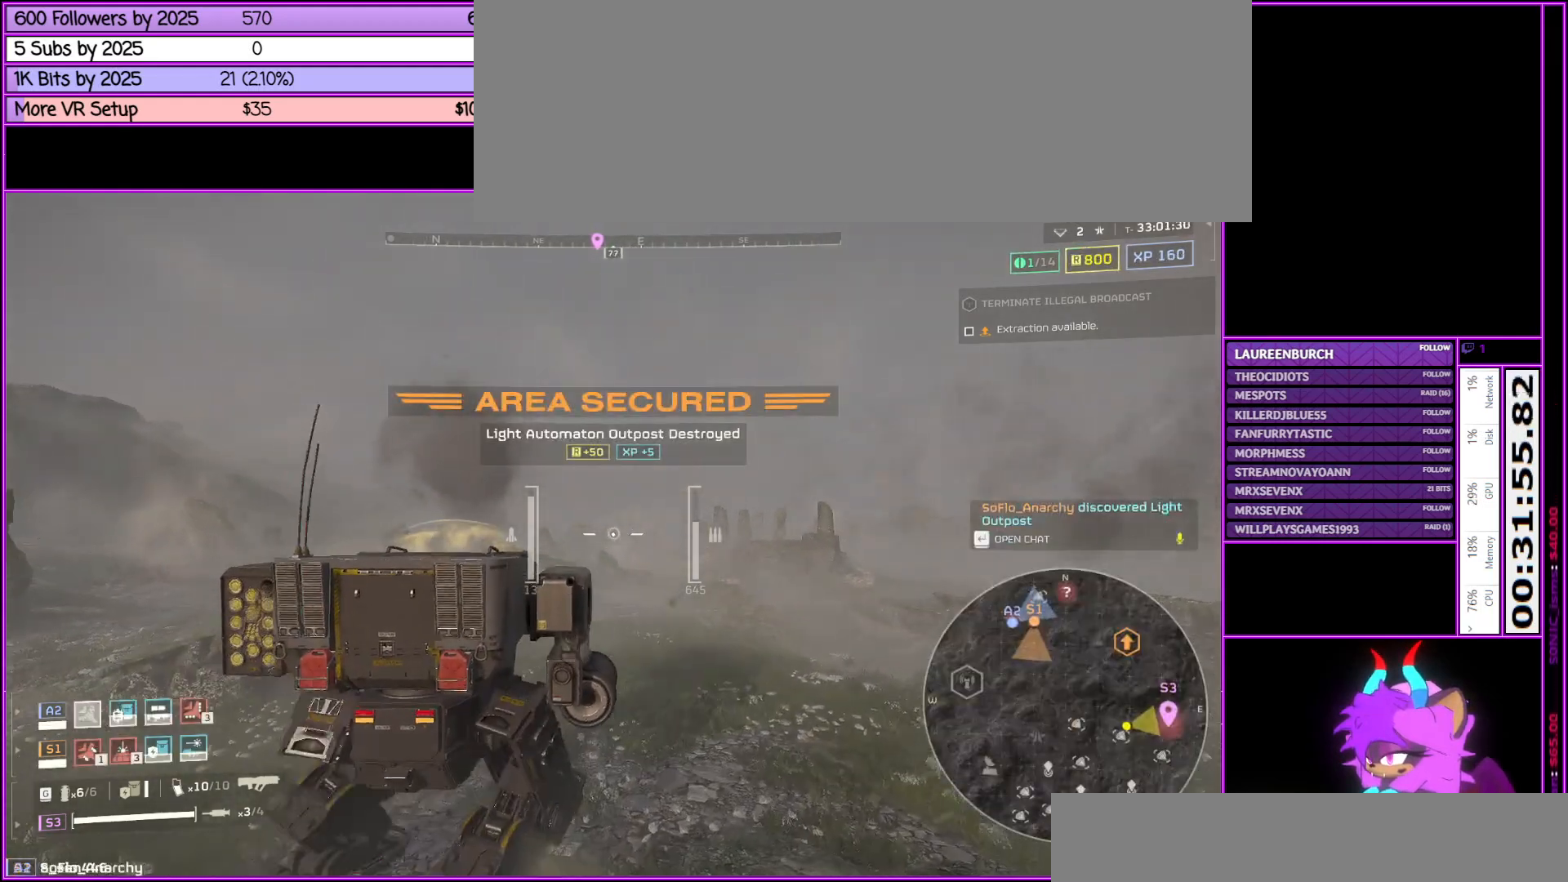
{"keys": ["d", "w"], "mouse": [], "events": [[17, "tab", "down"], [183, "tab", "up"]]}
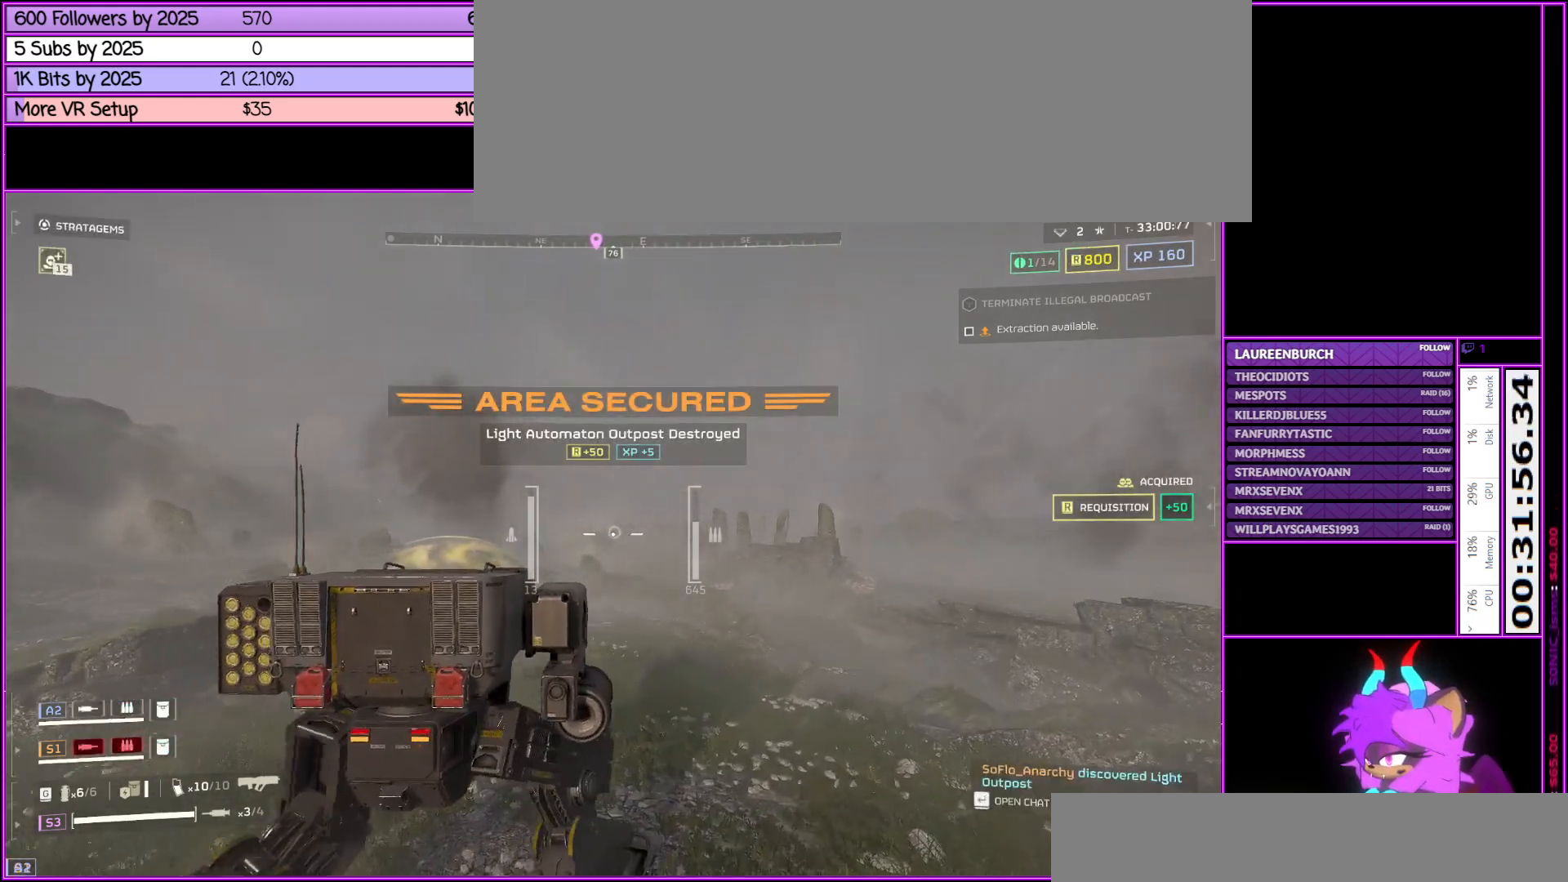
{"keys": [], "mouse": [], "events": [[300, "d", "up"], [300, "w", "up"]]}
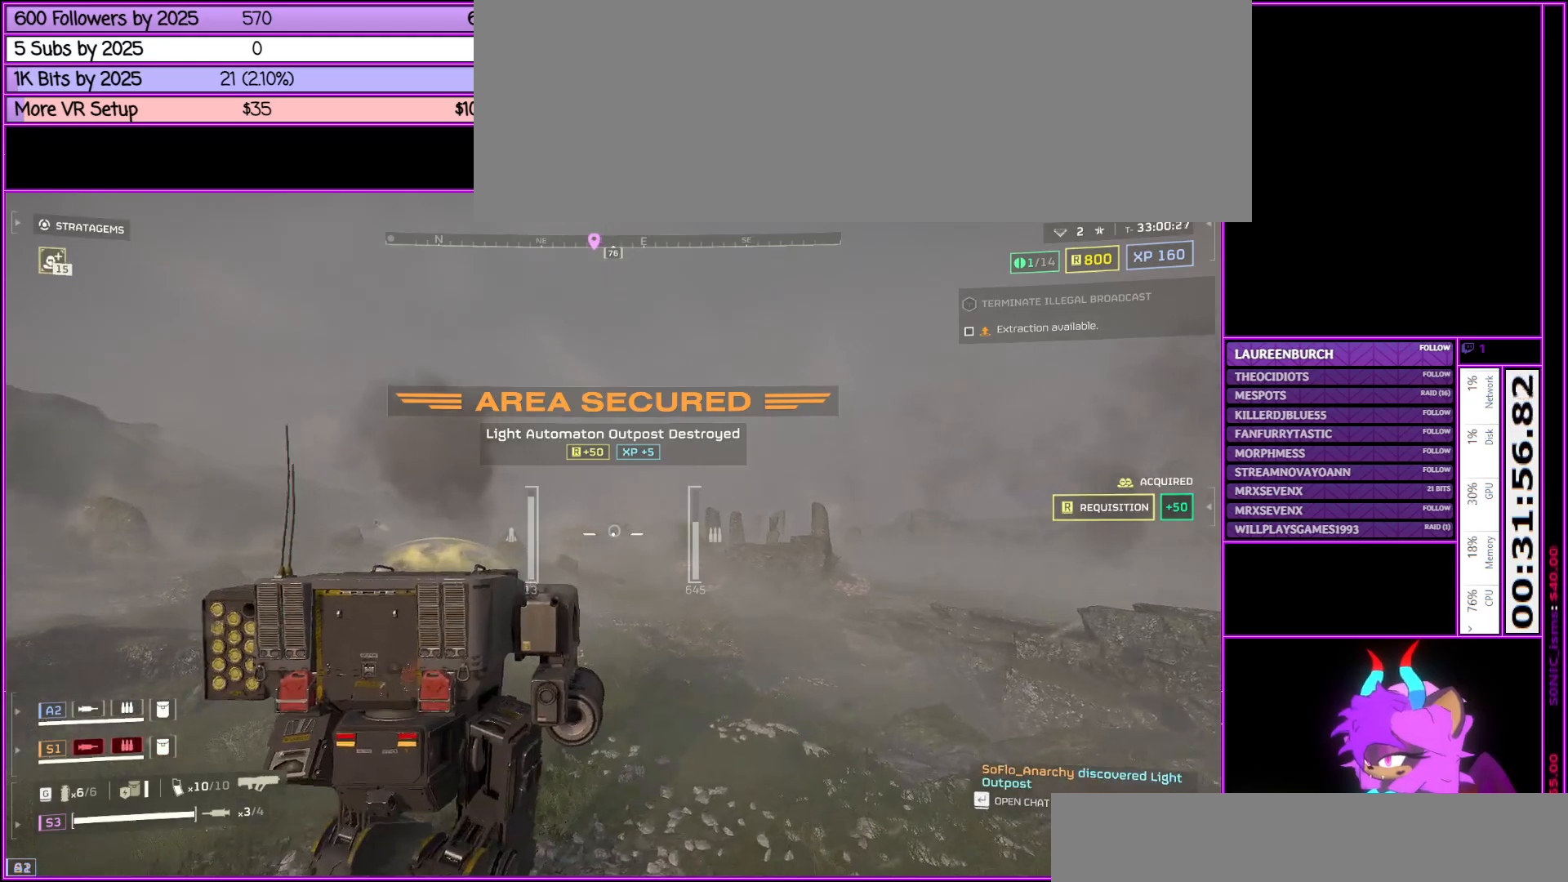
{"keys": [], "mouse": [], "events": []}
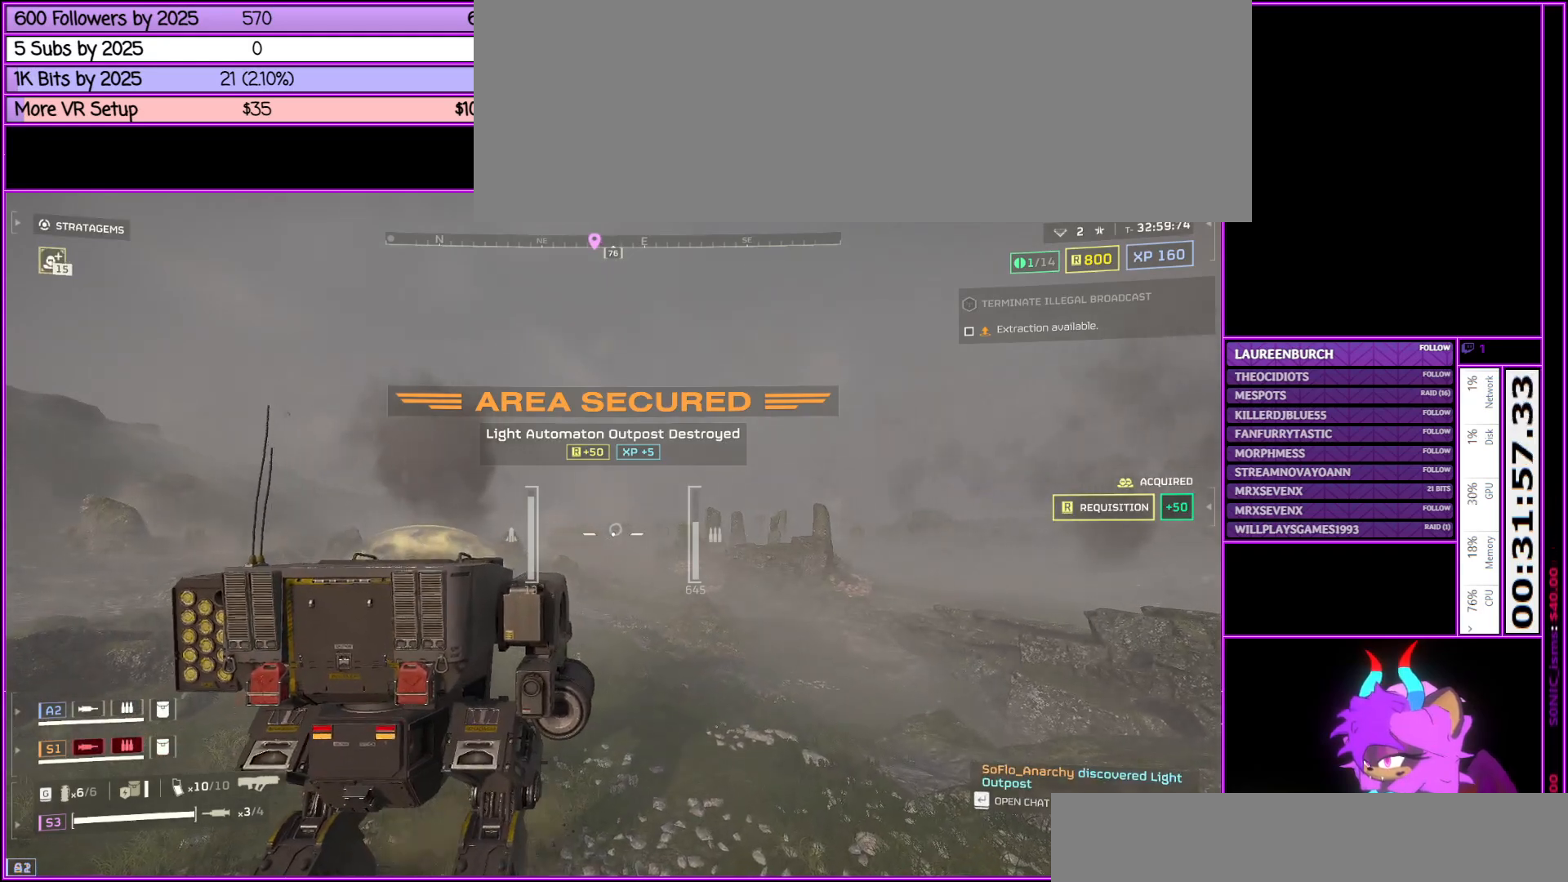
{"keys": [], "mouse": [], "events": []}
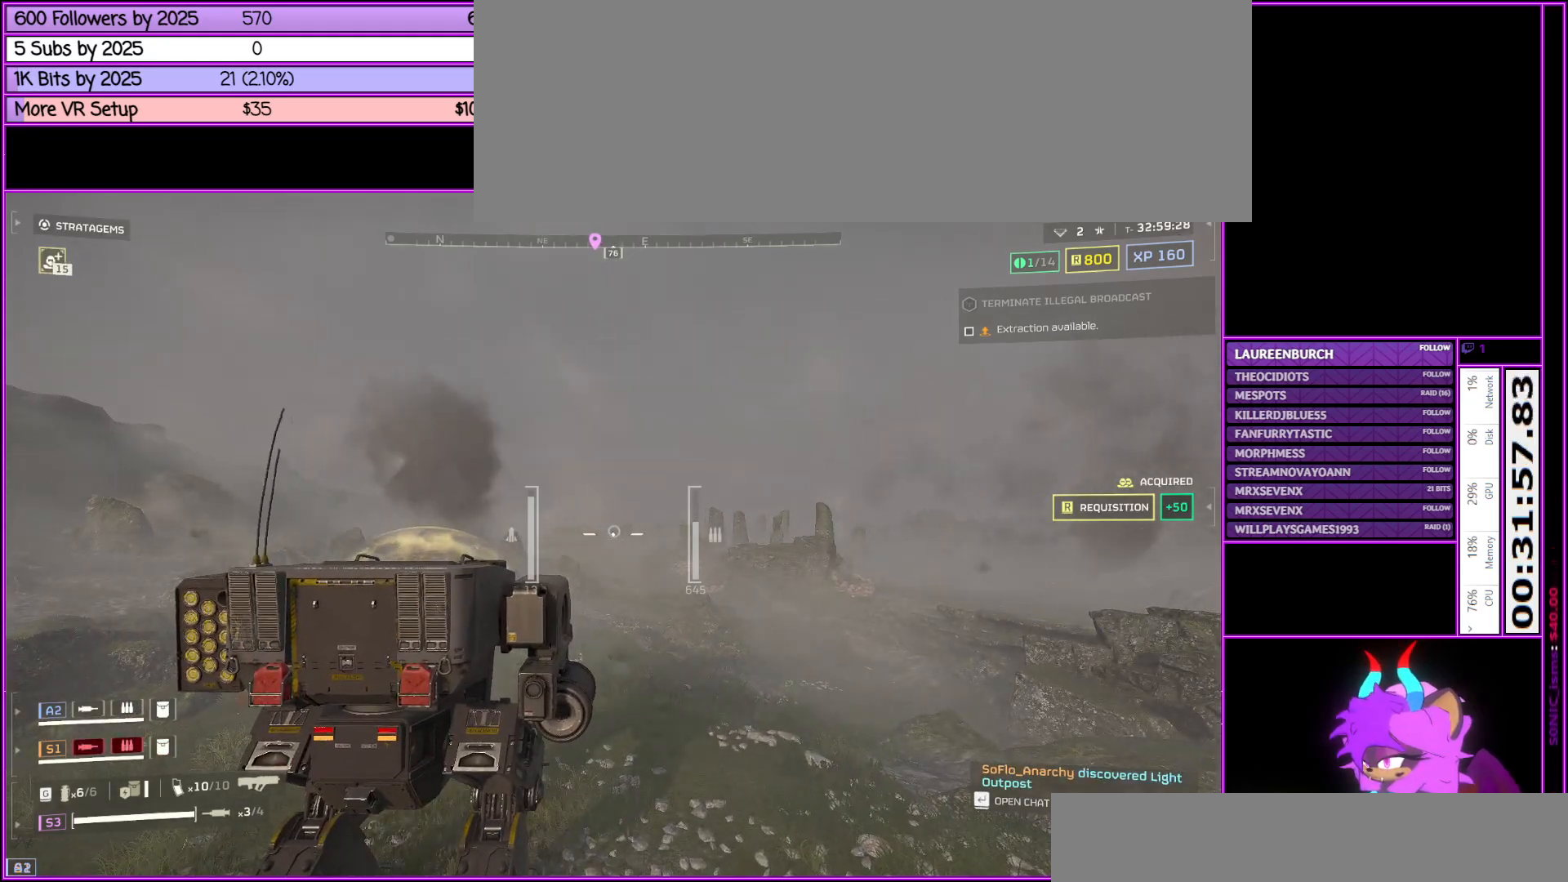
{"keys": [], "mouse": [], "events": [[117, "mouse_left", "down"], [200, "mouse_left", "up"]]}
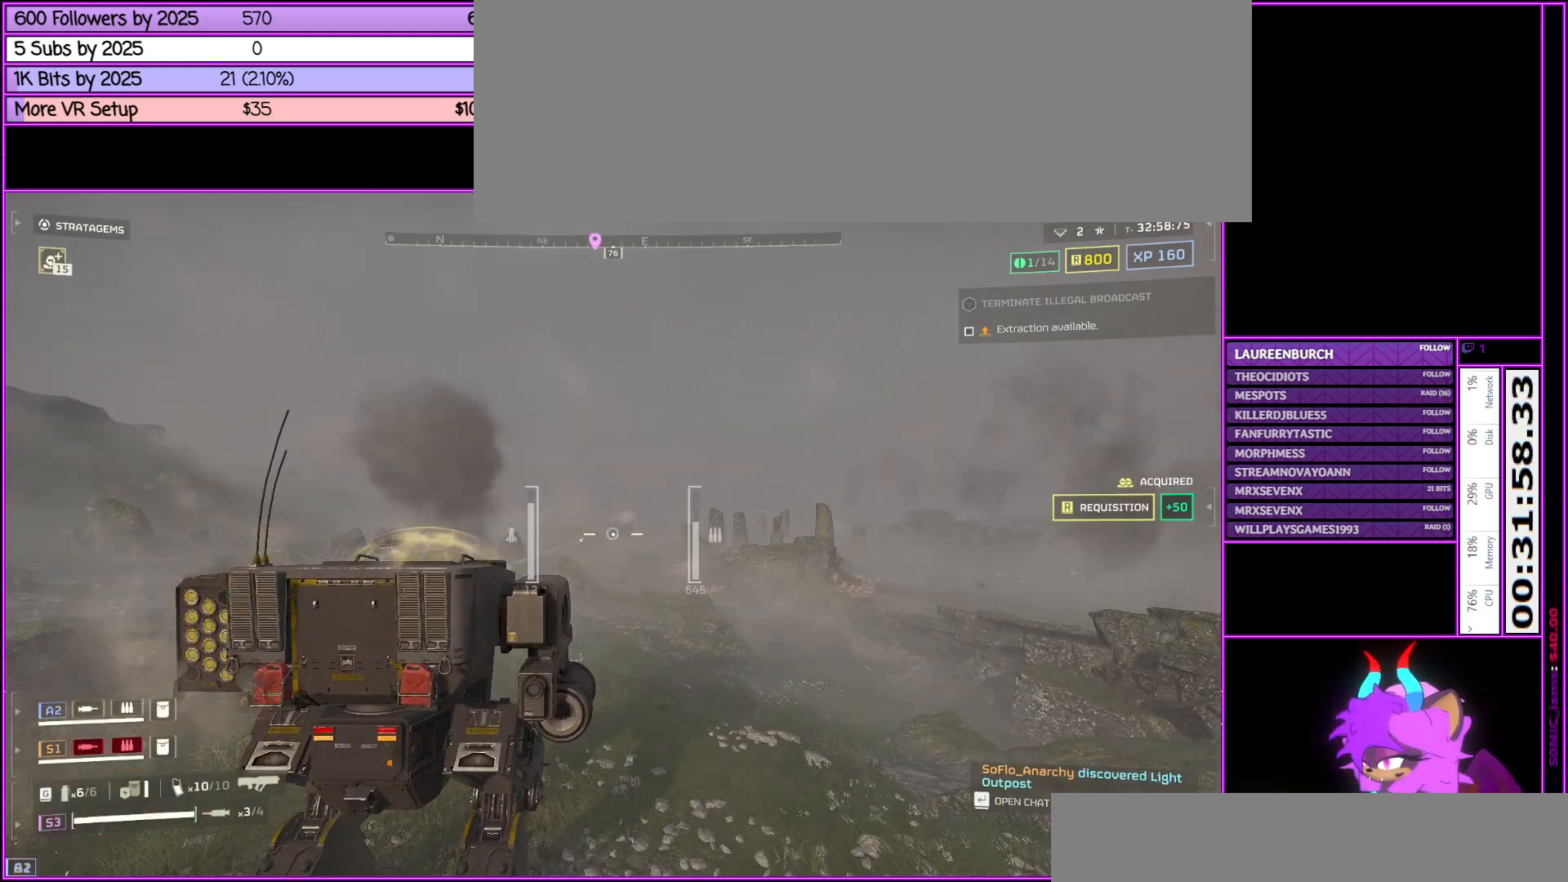
{"keys": [], "mouse": [], "events": []}
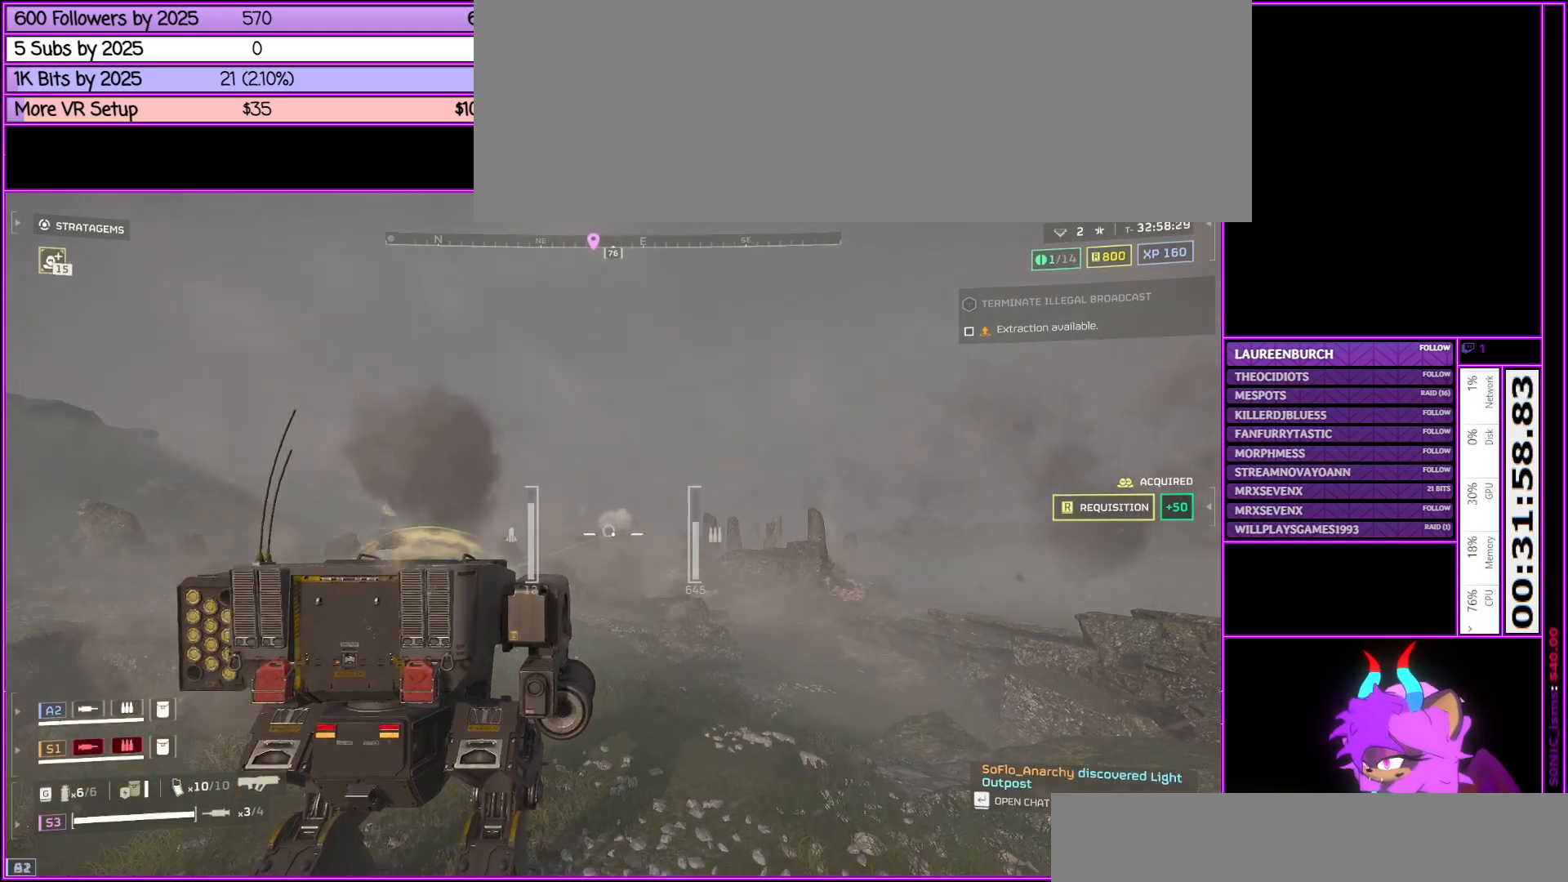
{"keys": [], "mouse": [], "events": []}
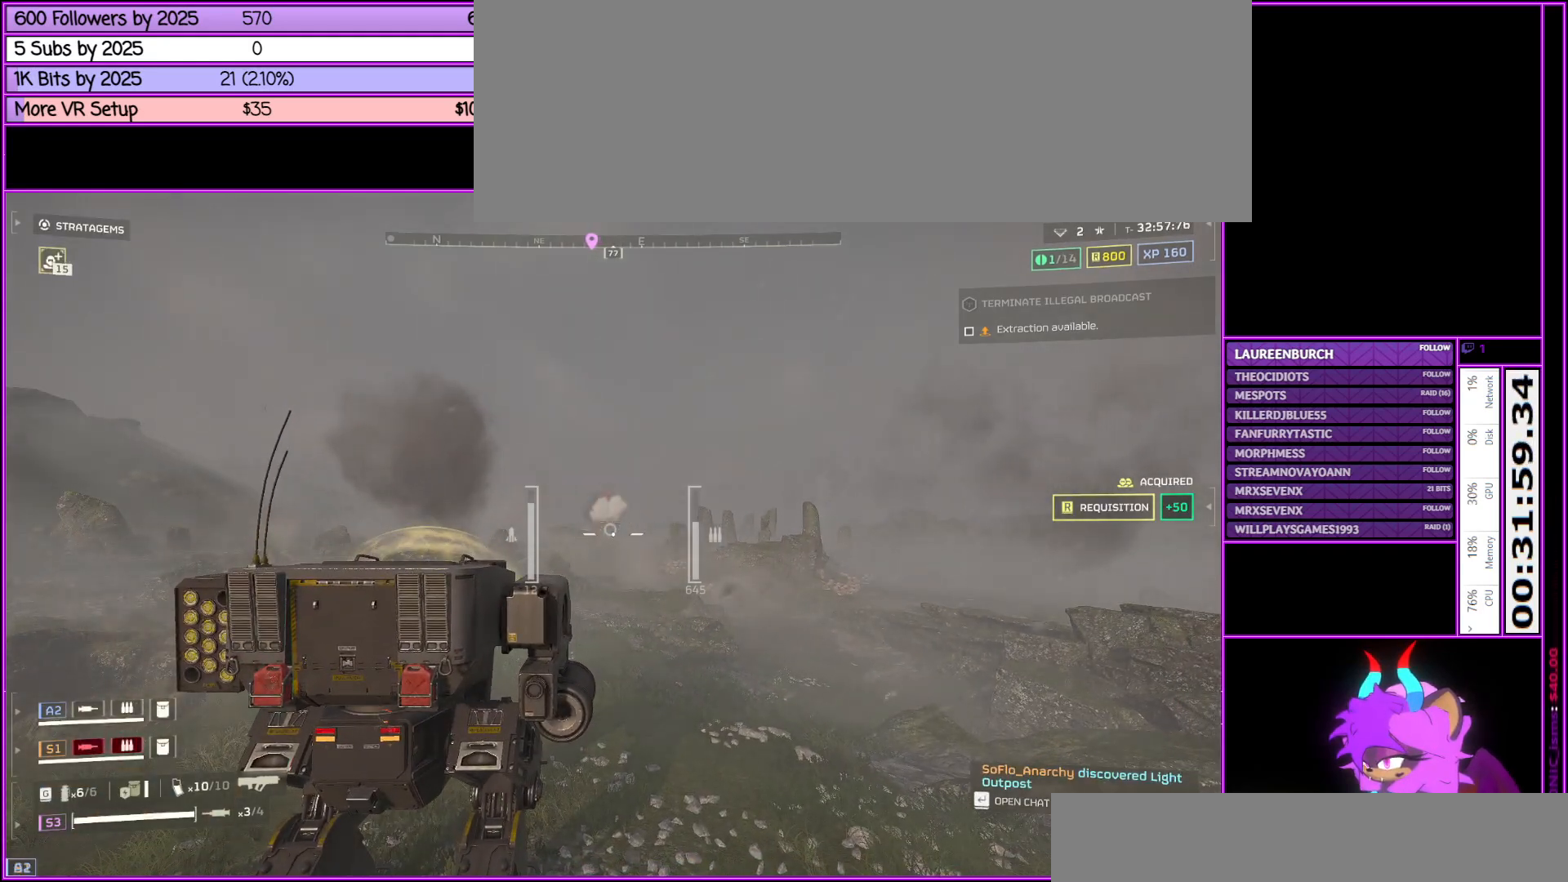
{"keys": [], "mouse": [], "events": []}
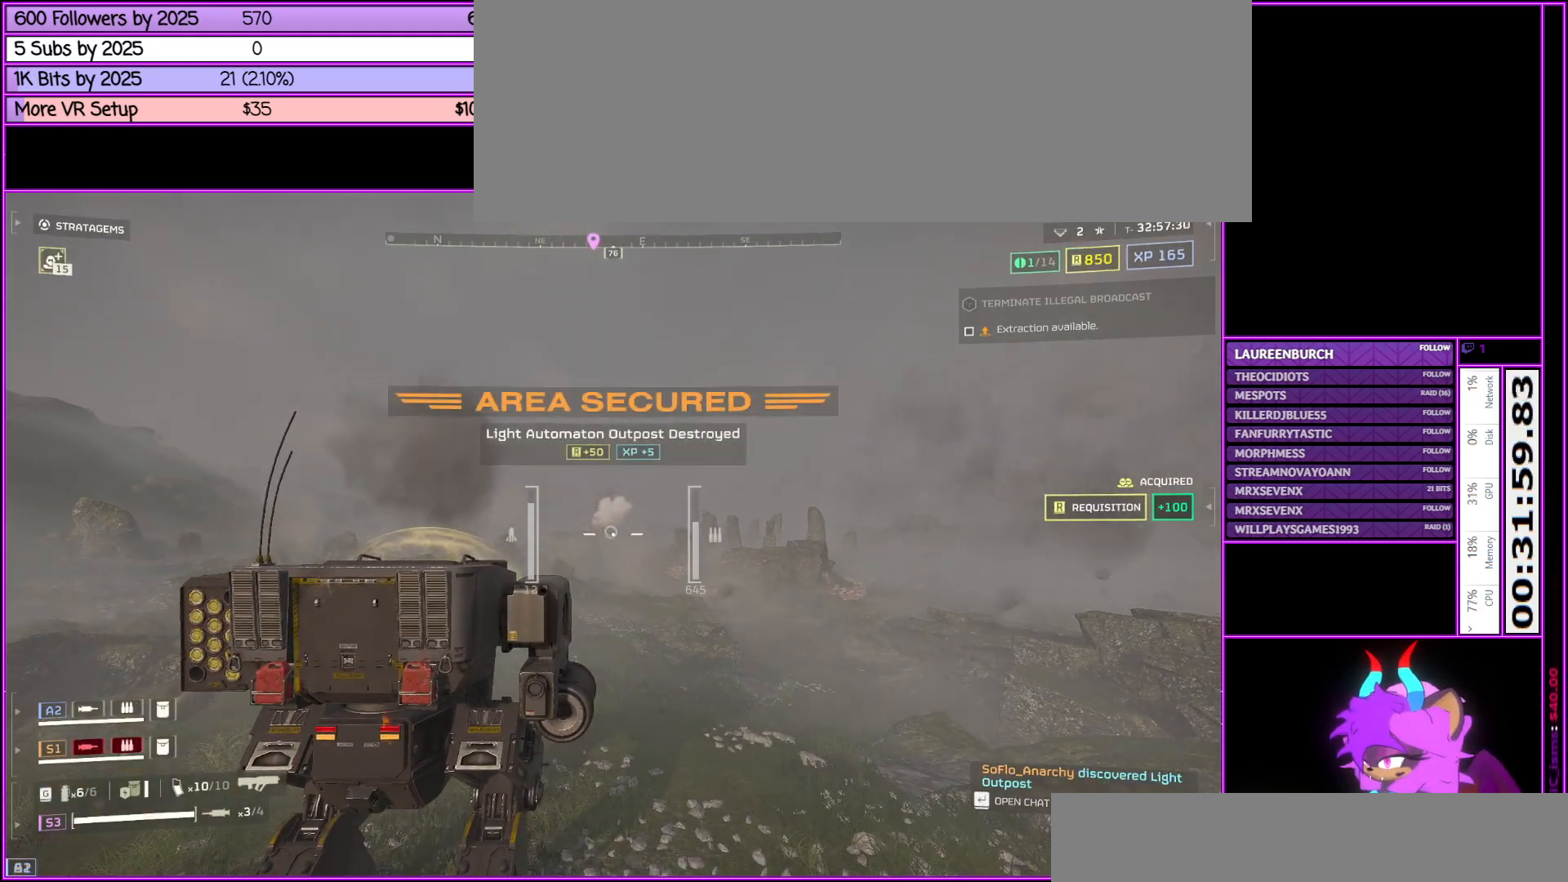
{"keys": ["a", "w"], "mouse": [], "events": [[317, "tab", "down"], [367, "w", "down"], [467, "tab", "up"], [500, "a", "down"]]}
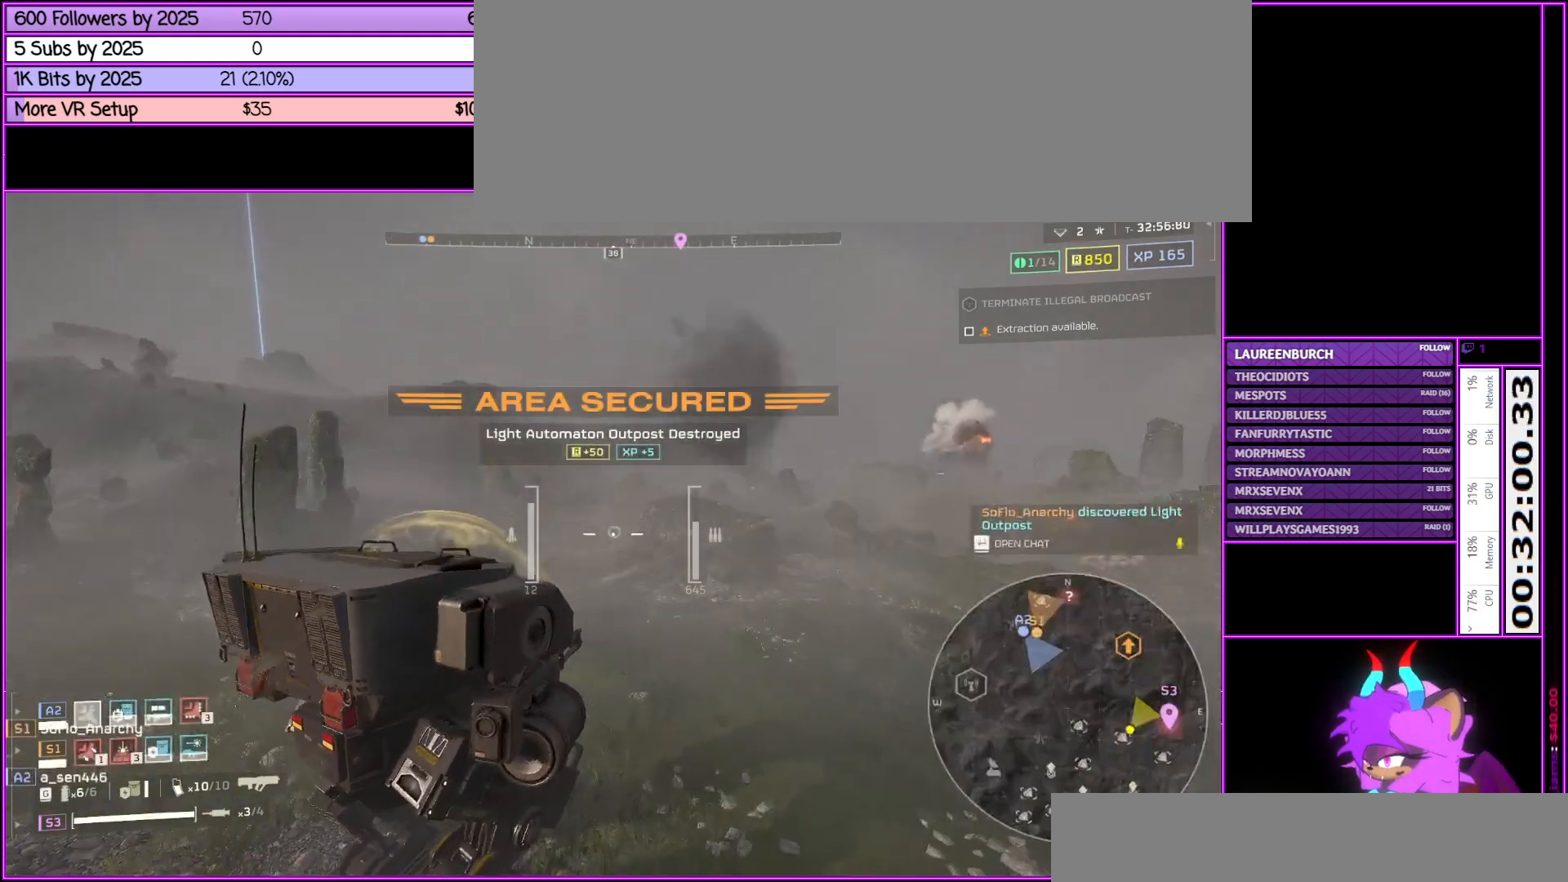
{"keys": ["a", "w"], "mouse": ["right"], "events": [[383, "mouse_right", "down"]]}
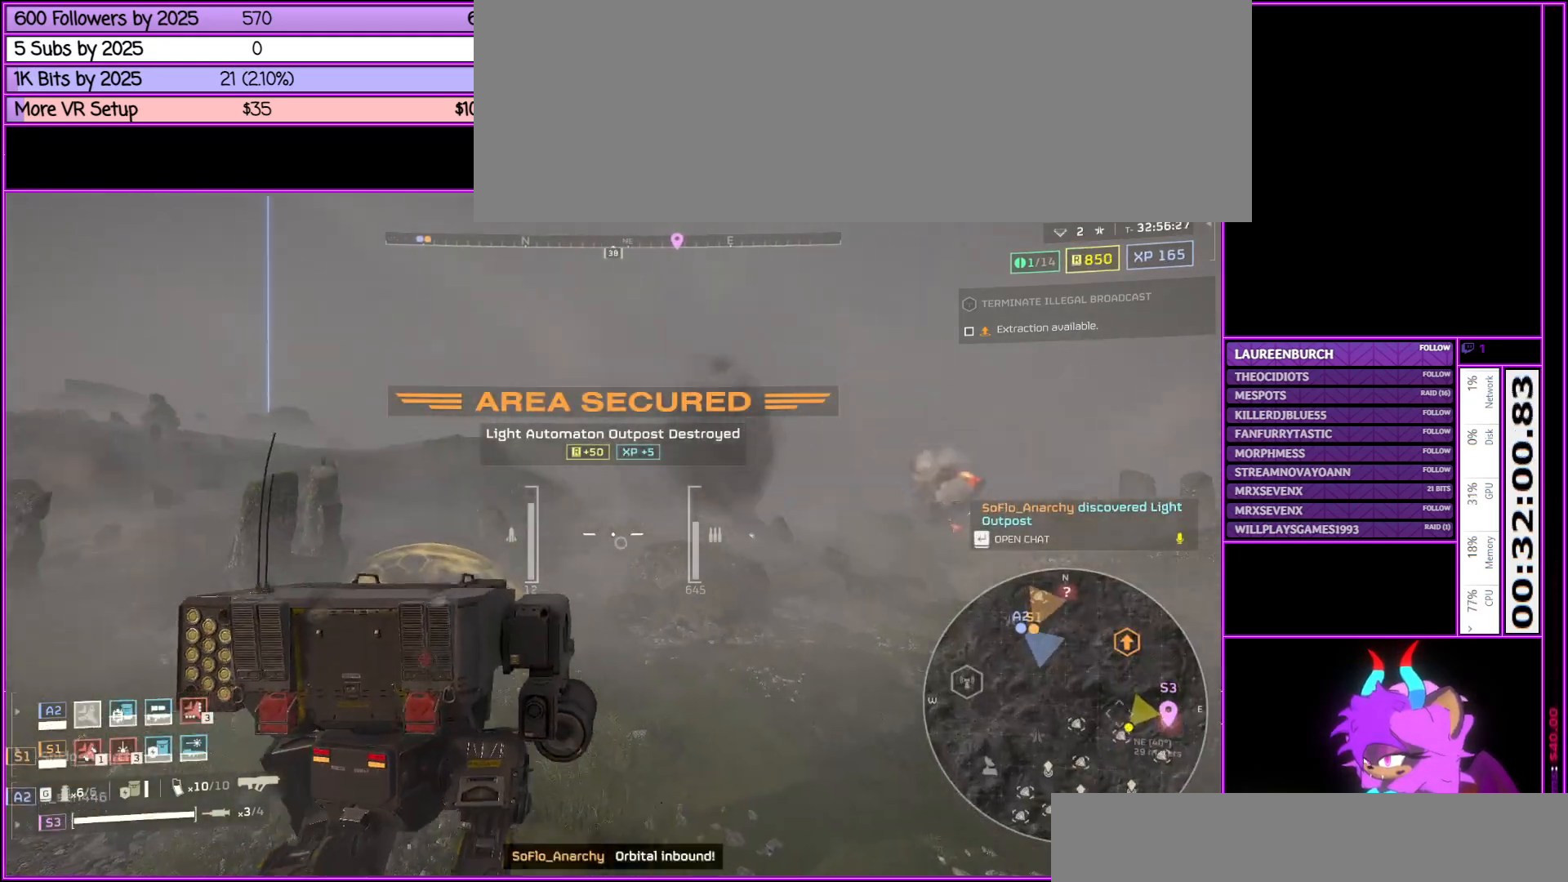
{"keys": ["a"], "mouse": ["right"], "events": [[300, "w", "up"]]}
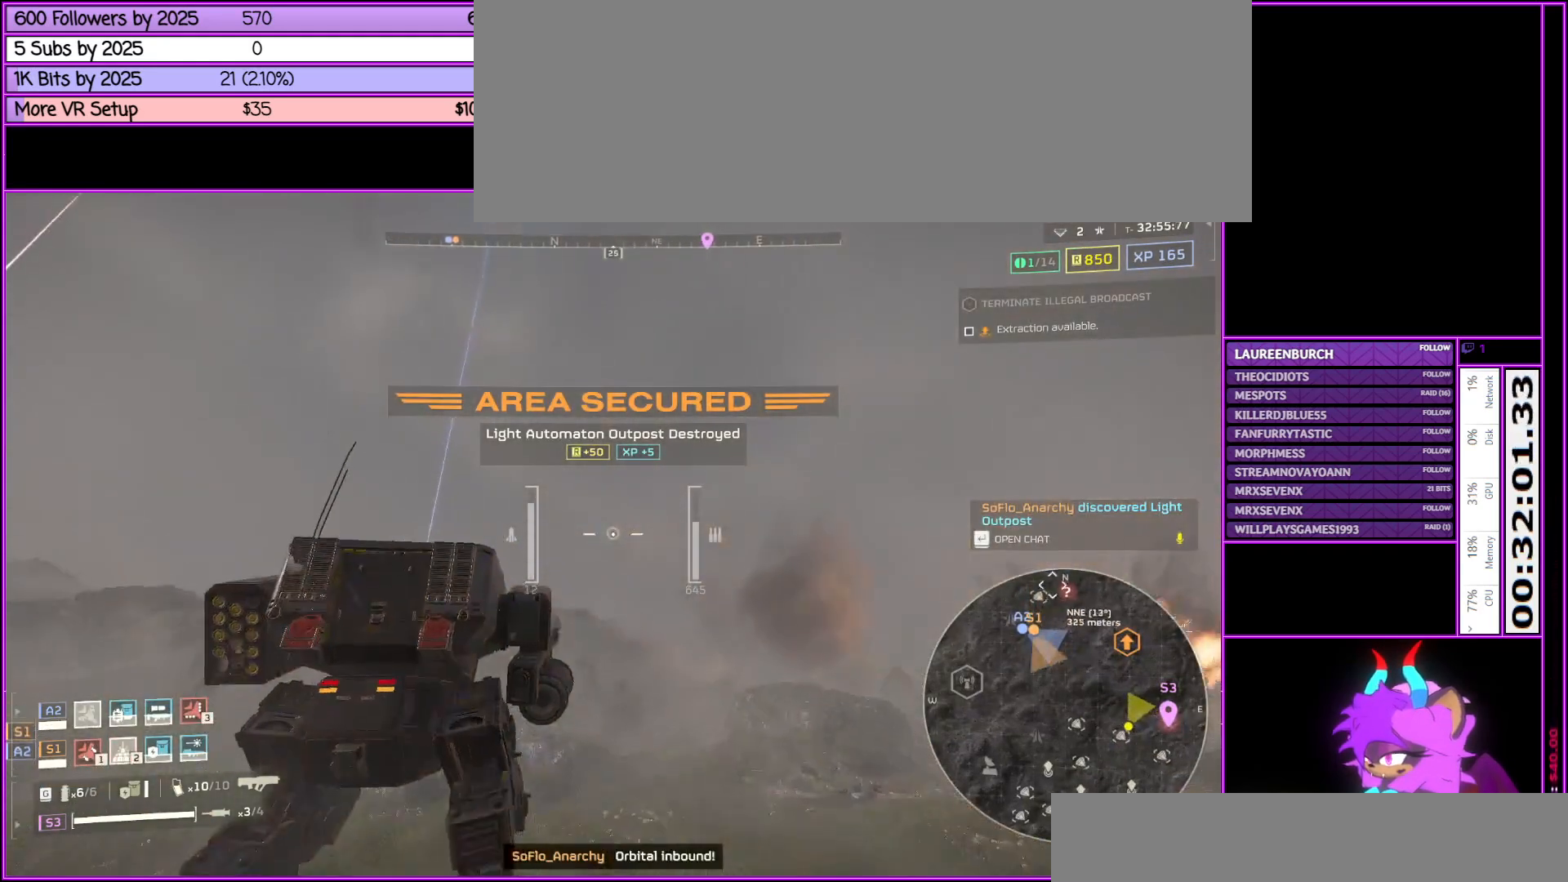
{"keys": ["a", "w"], "mouse": ["right"], "events": [[83, "w", "down"]]}
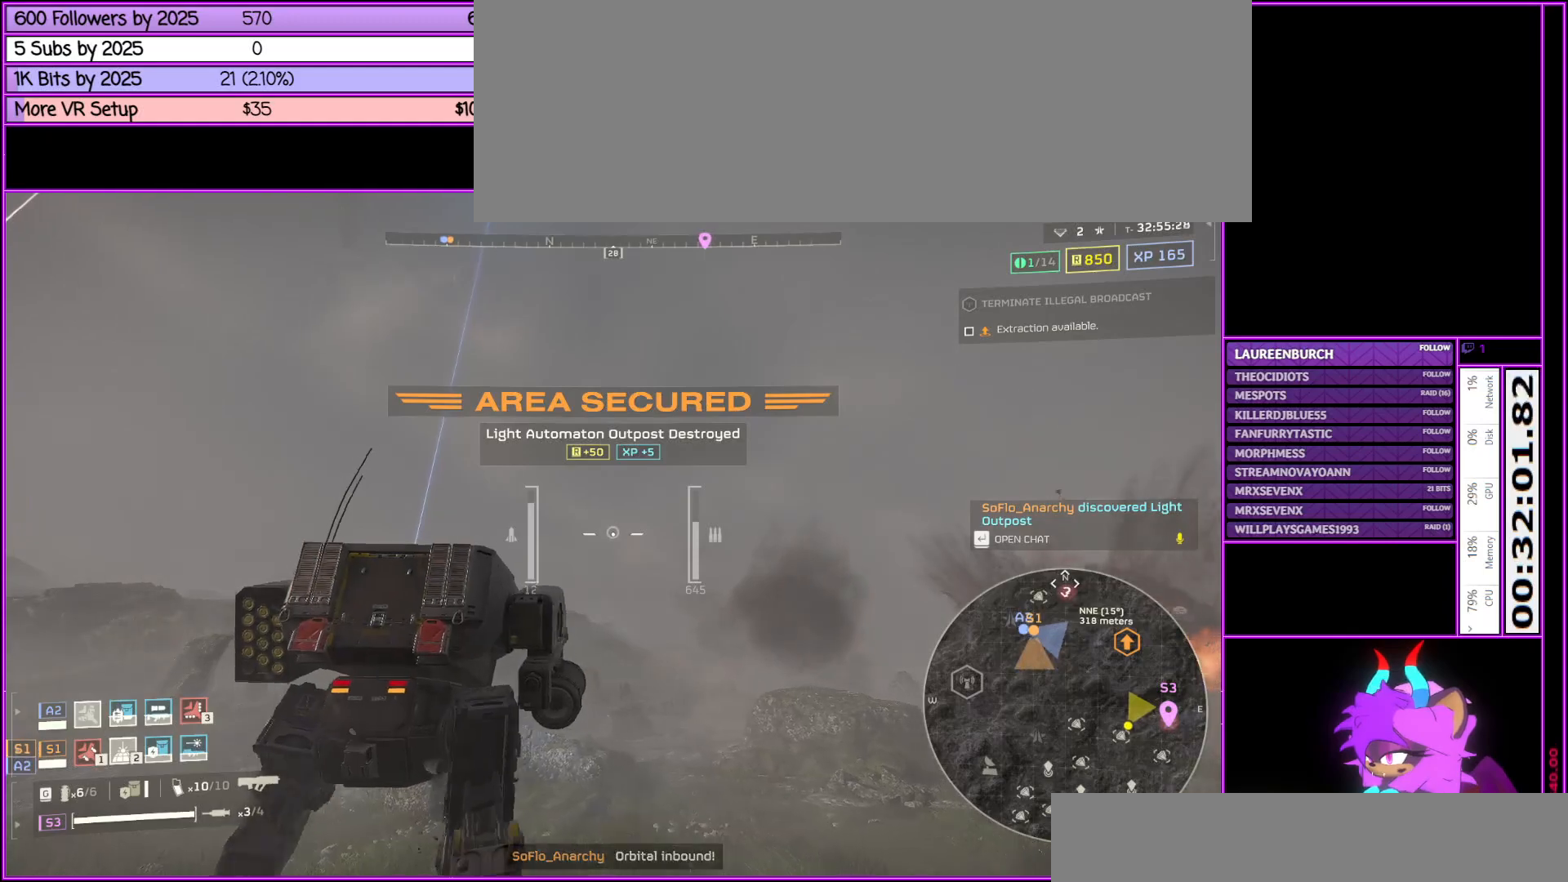
{"keys": ["a", "w"], "mouse": [], "events": [[17, "mouse_left", "down"], [83, "mouse_left", "up"], [133, "mouse_right", "up"]]}
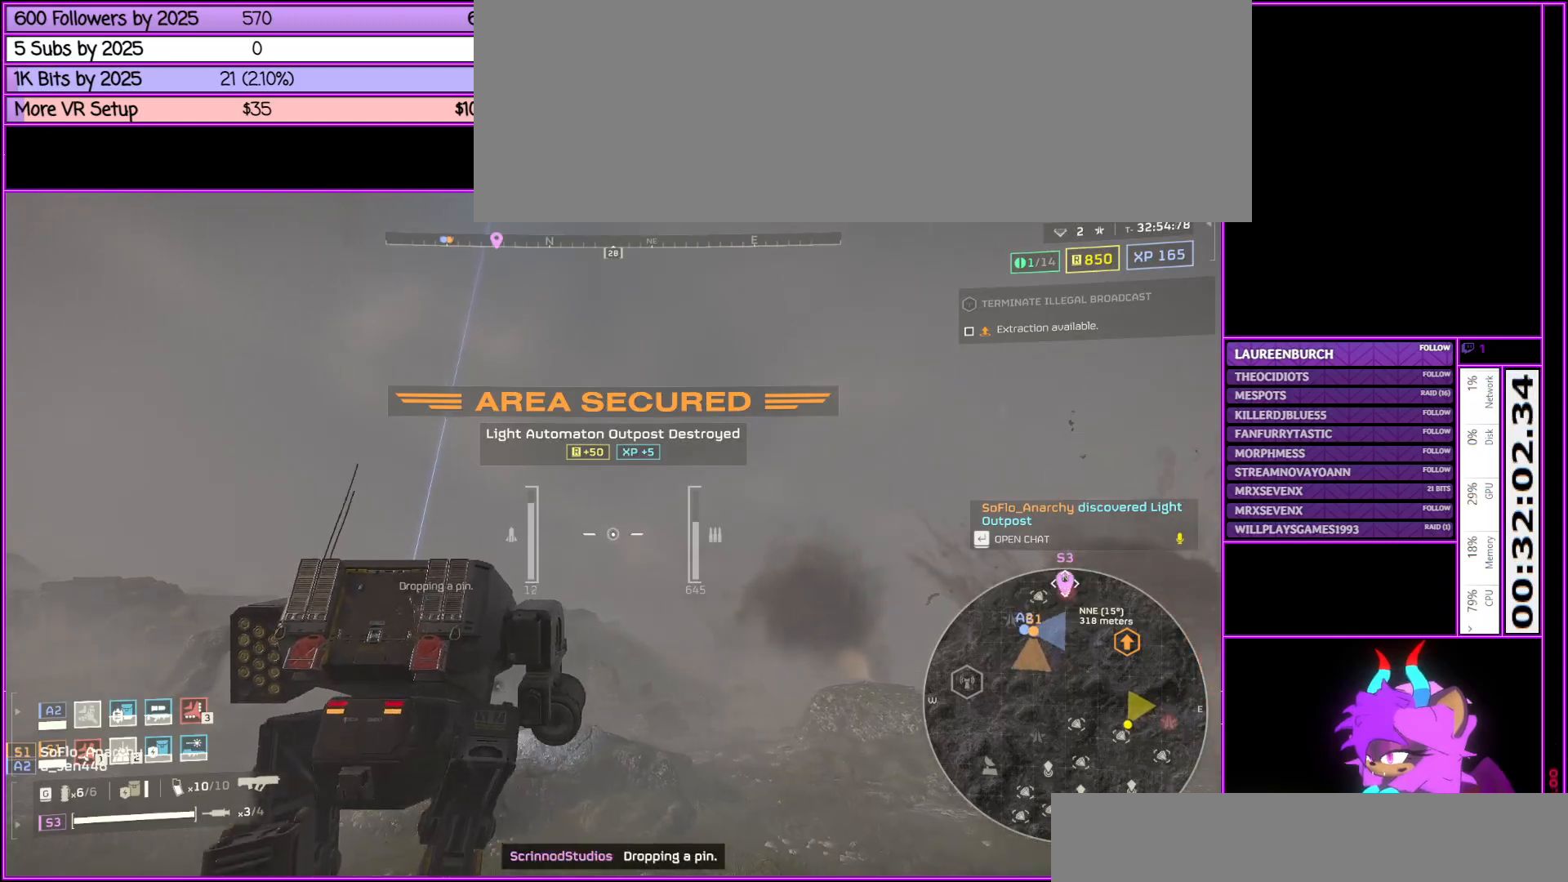
{"keys": ["a", "w"], "mouse": [], "events": [[17, "tab", "down"], [167, "tab", "up"]]}
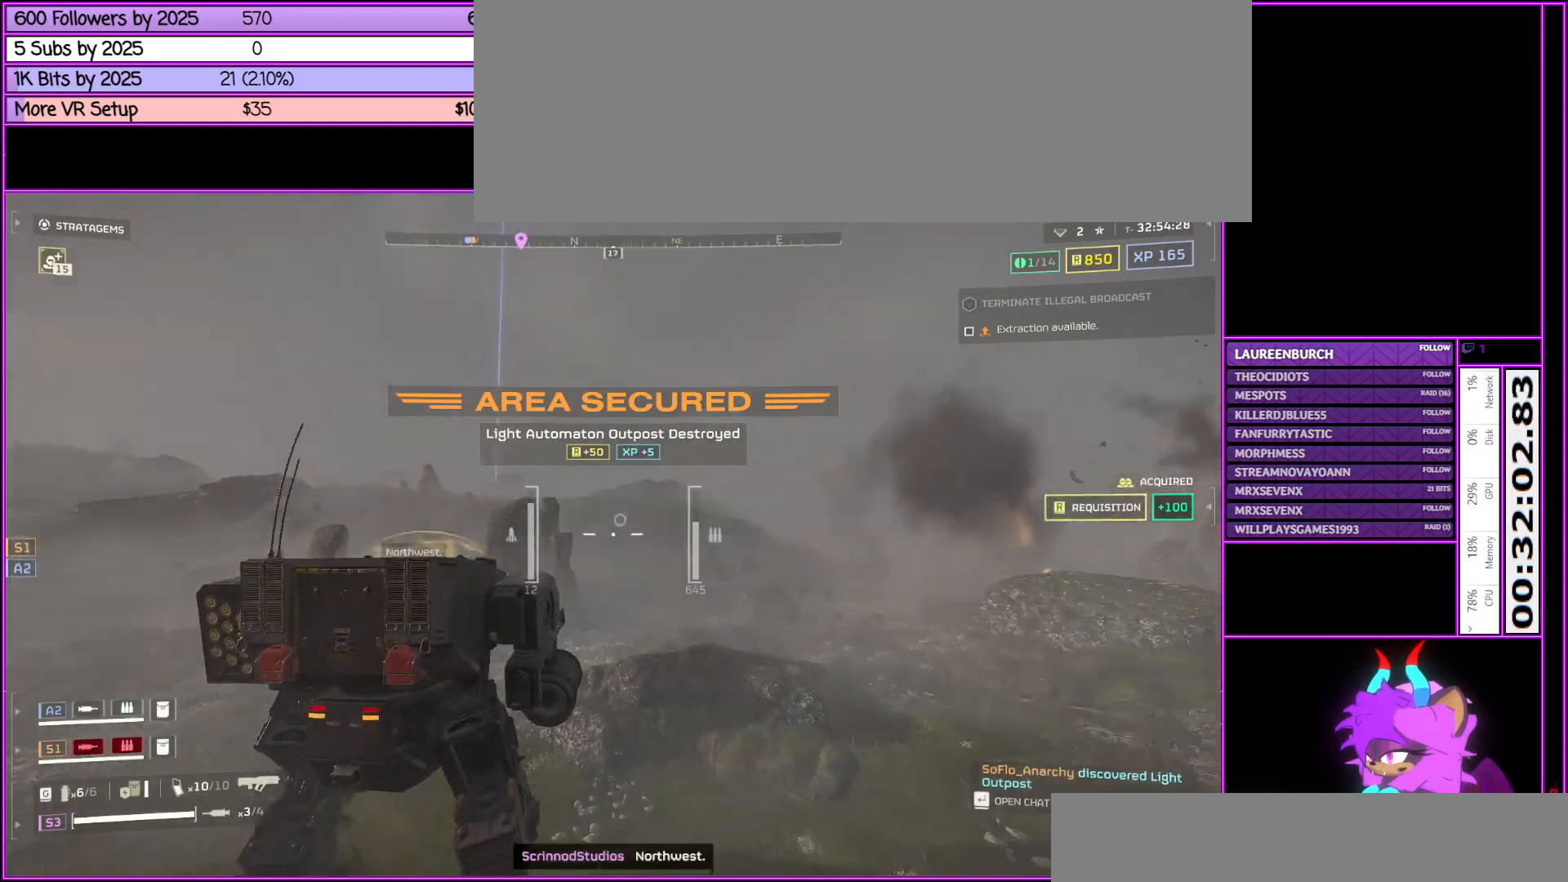
{"keys": ["w"], "mouse": [], "events": [[83, "a", "up"]]}
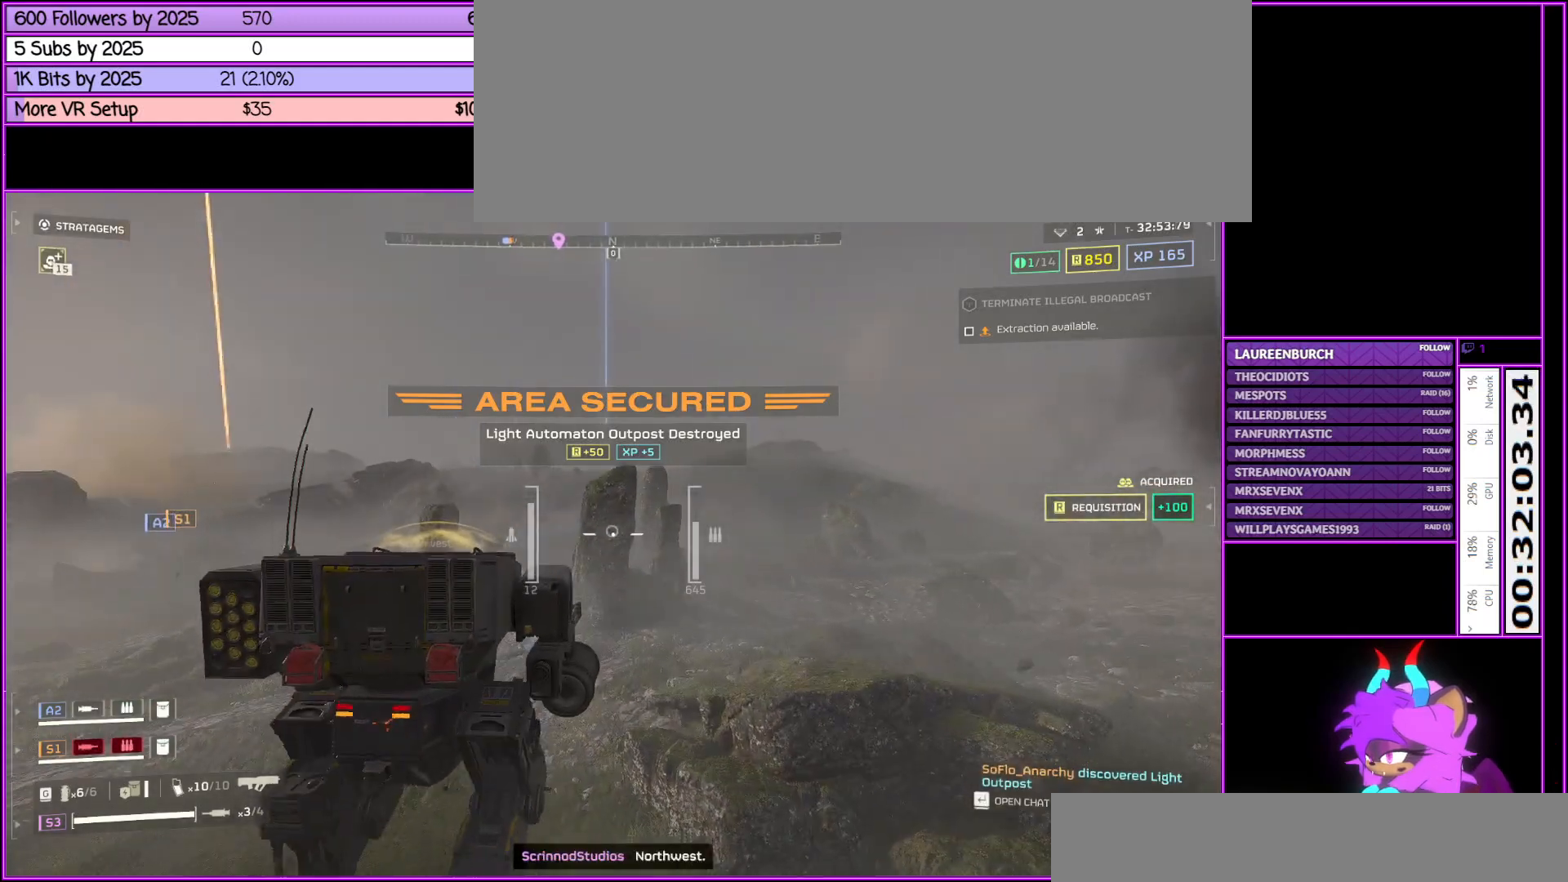
{"keys": ["w"], "mouse": [], "events": []}
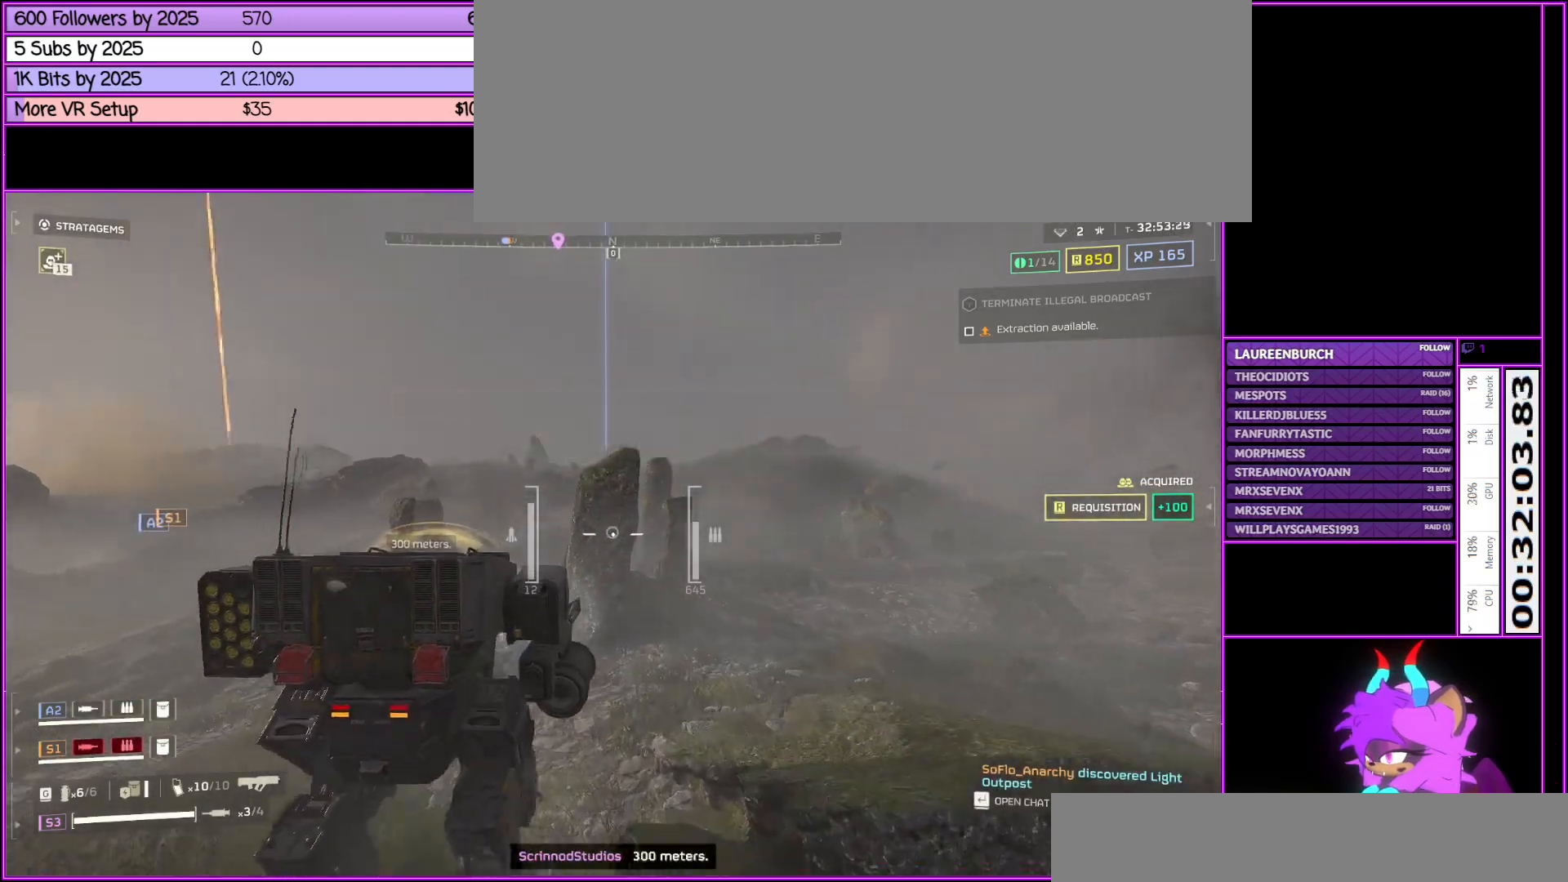
{"keys": ["w"], "mouse": [], "events": []}
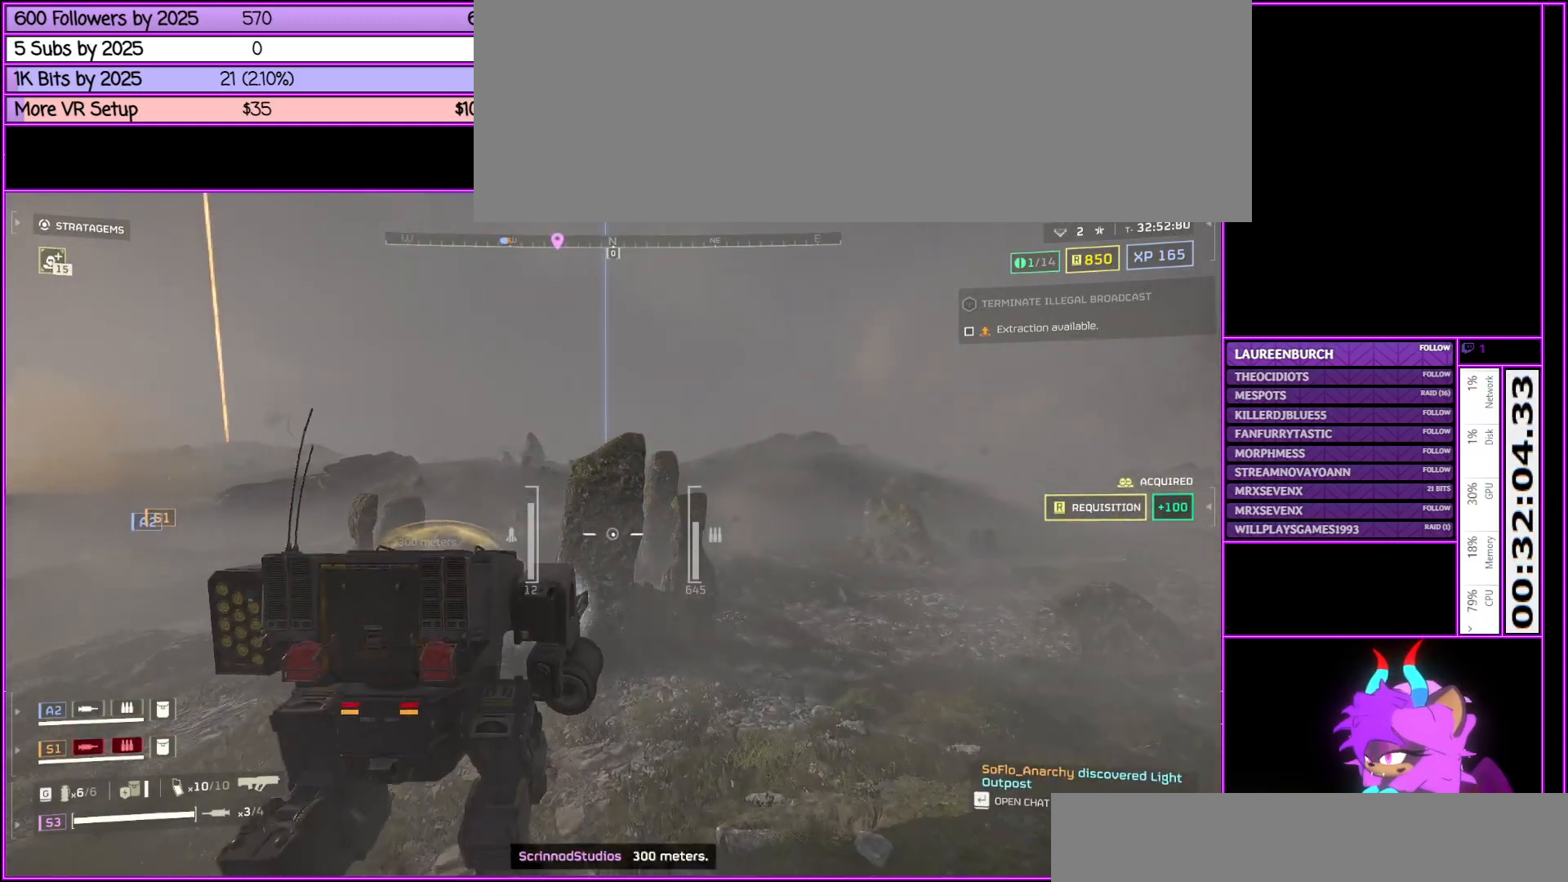
{"keys": ["w"], "mouse": [], "events": []}
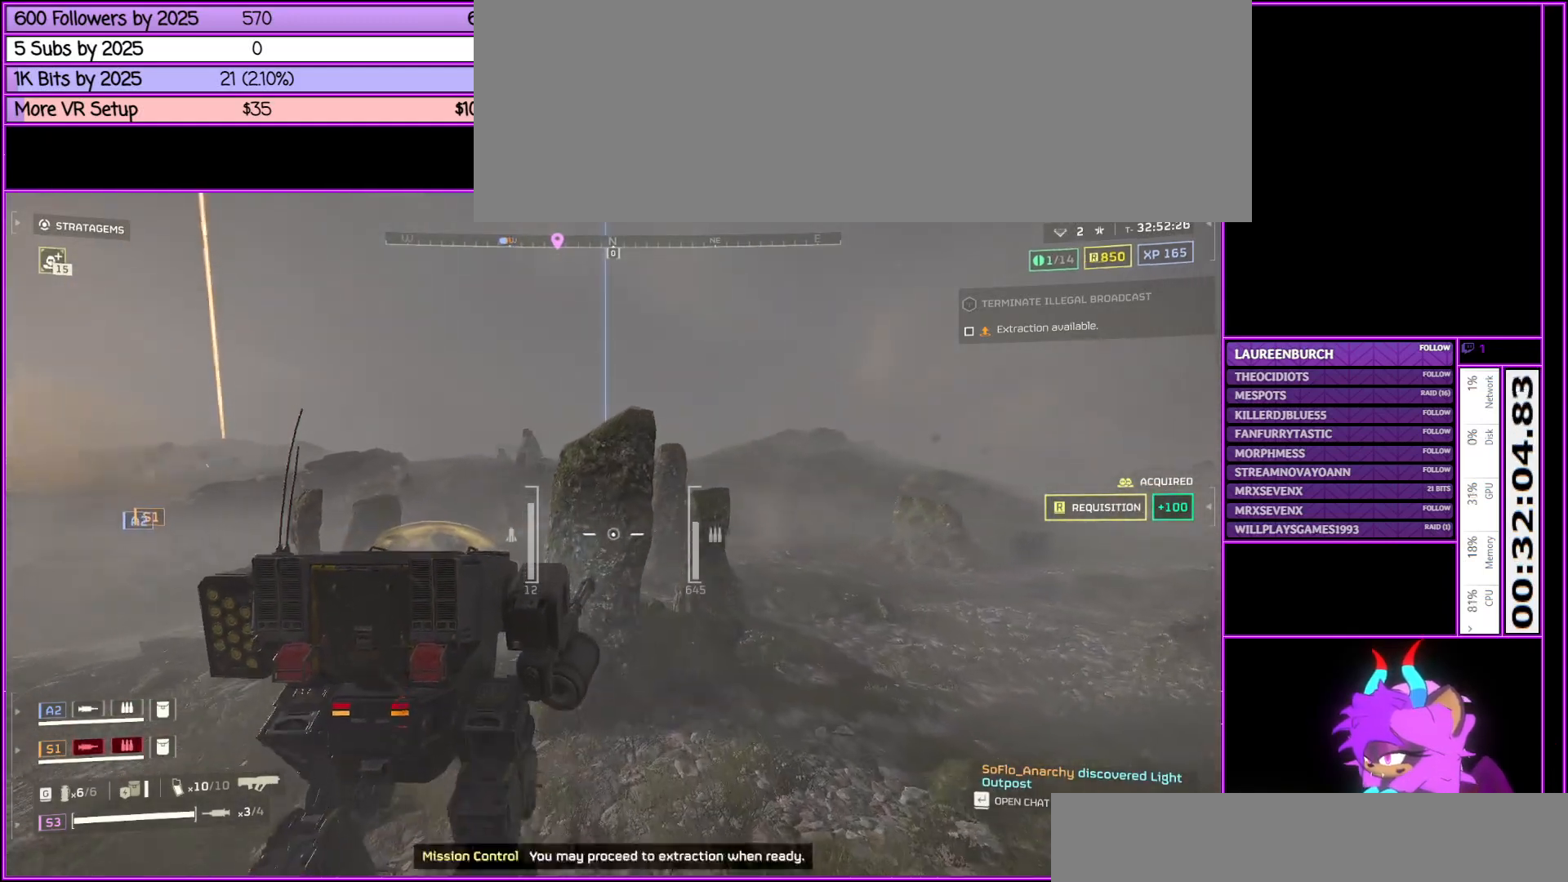
{"keys": ["w"], "mouse": [], "events": []}
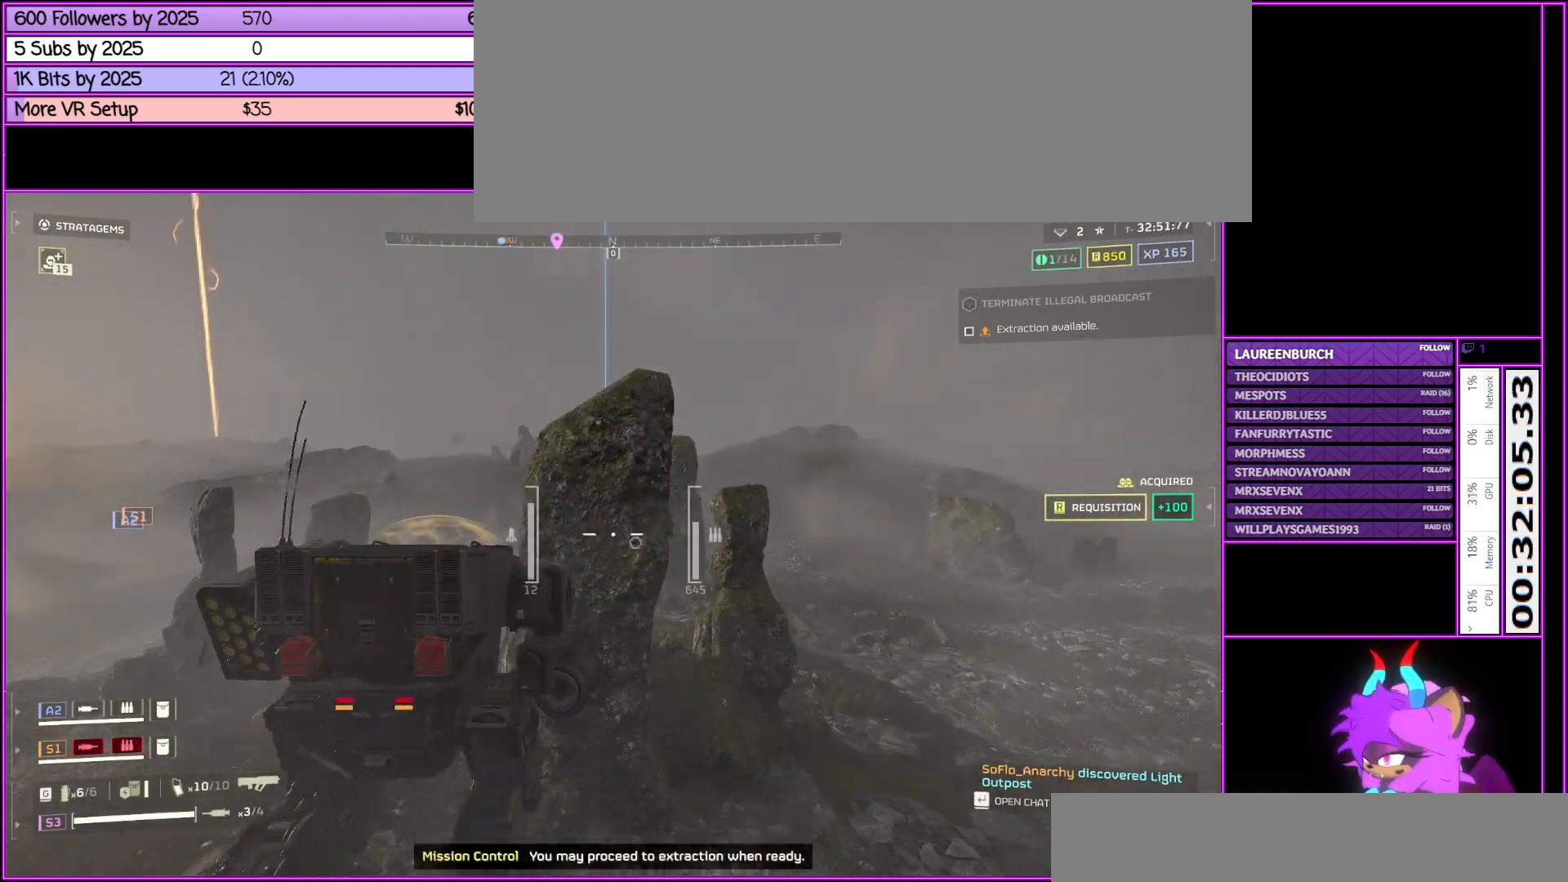
{"keys": ["w"], "mouse": [], "events": []}